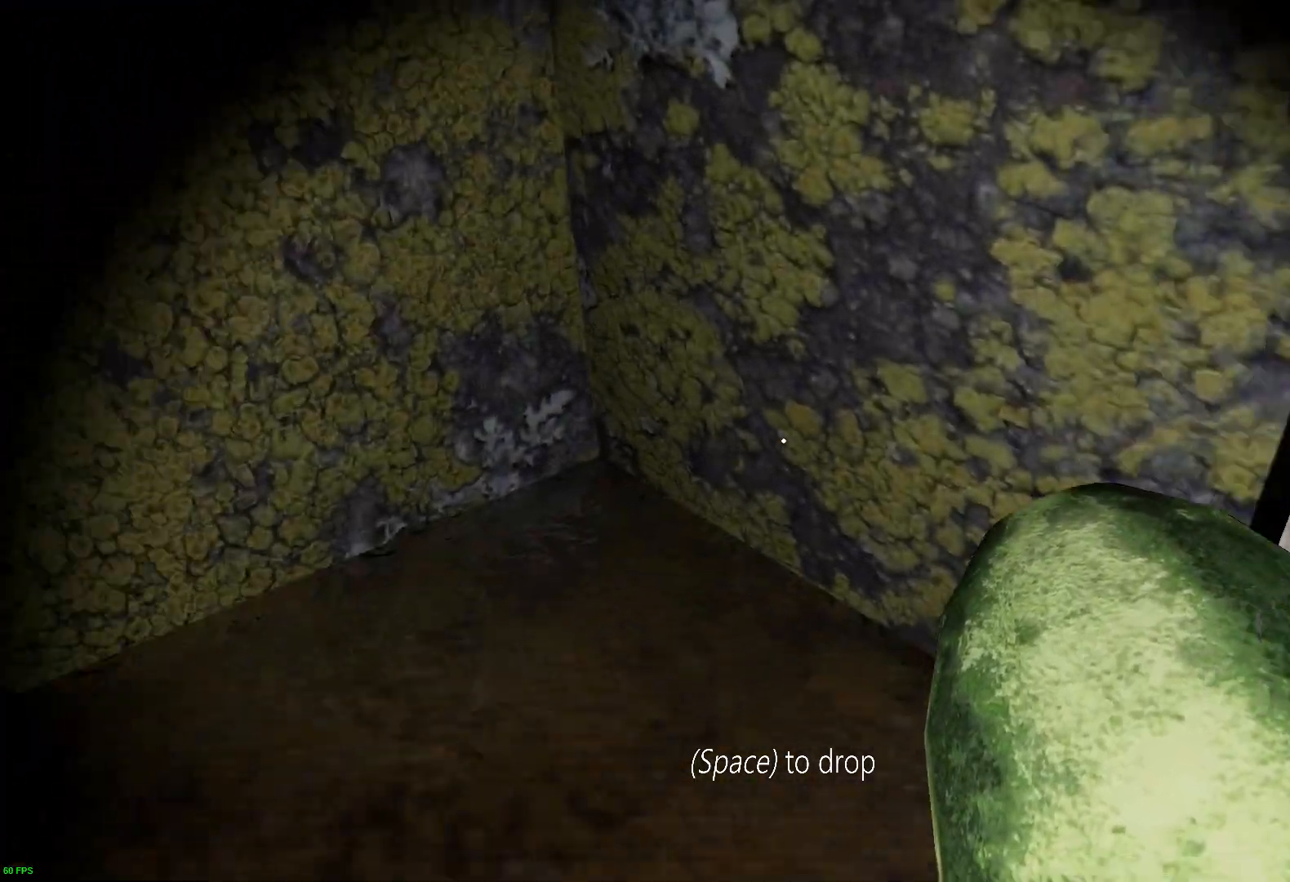
Gameplay with keyboard; each line is a JSON object with the keys held at the frame after it. "events" lists presses ("down") and releases ("up") of "a", "c", "d", "e", "f", "r", "s", "space" and "w" between this image and that frame as [ms after this image, input, new state], when the widget could be followed in between. No other keys are recorded. Mouse input is not recorded.
{"keys": ["w"], "events": []}
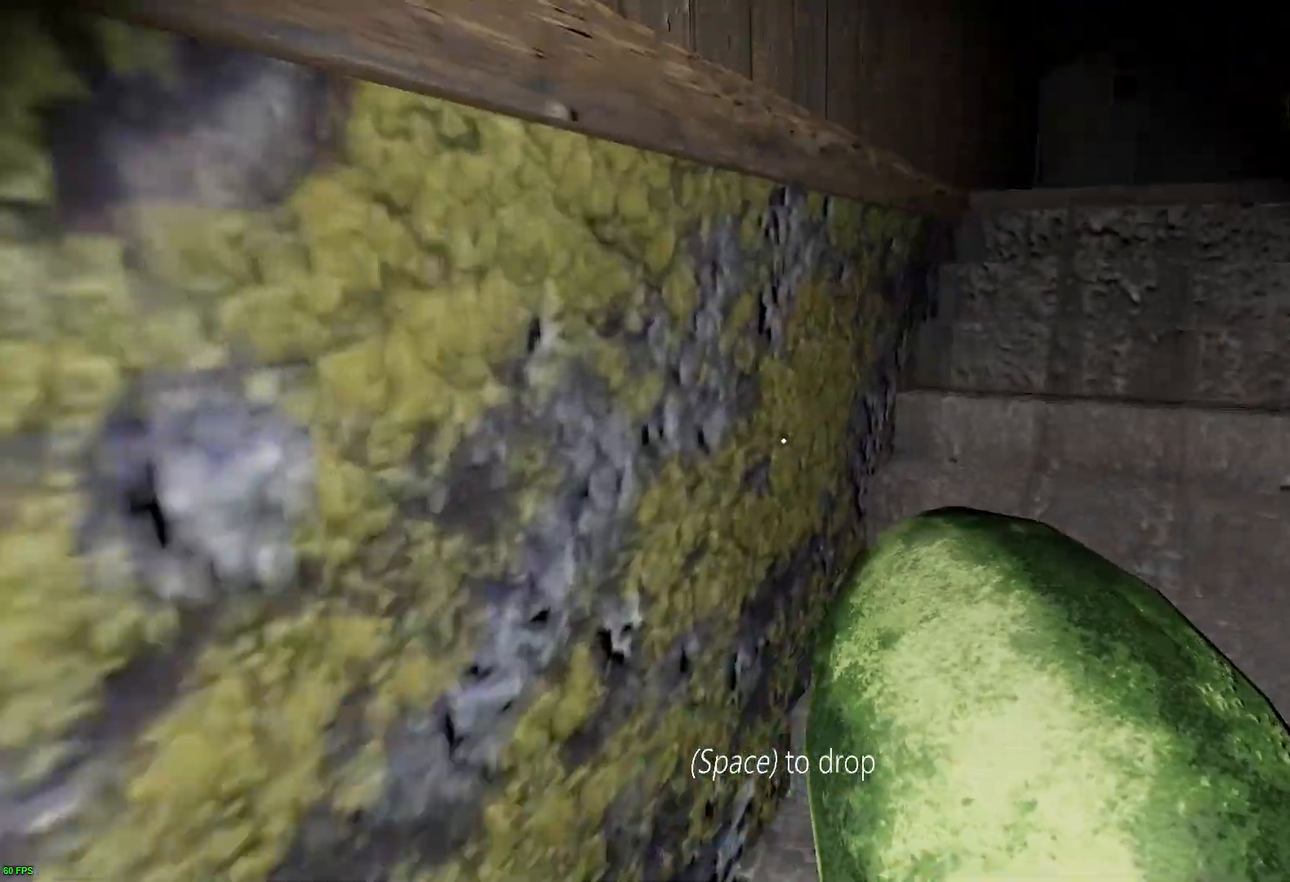
{"keys": ["w"], "events": []}
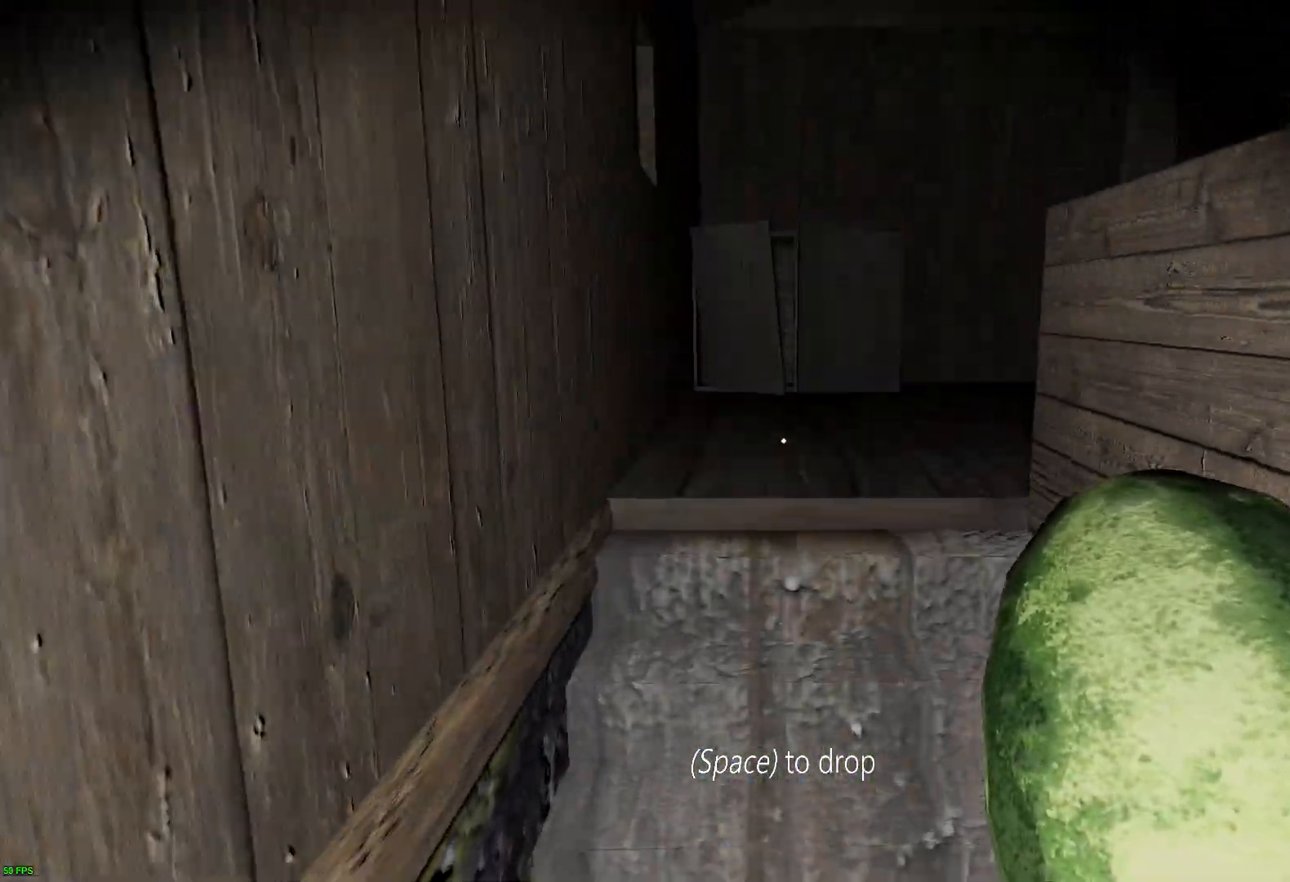
{"keys": ["w"], "events": []}
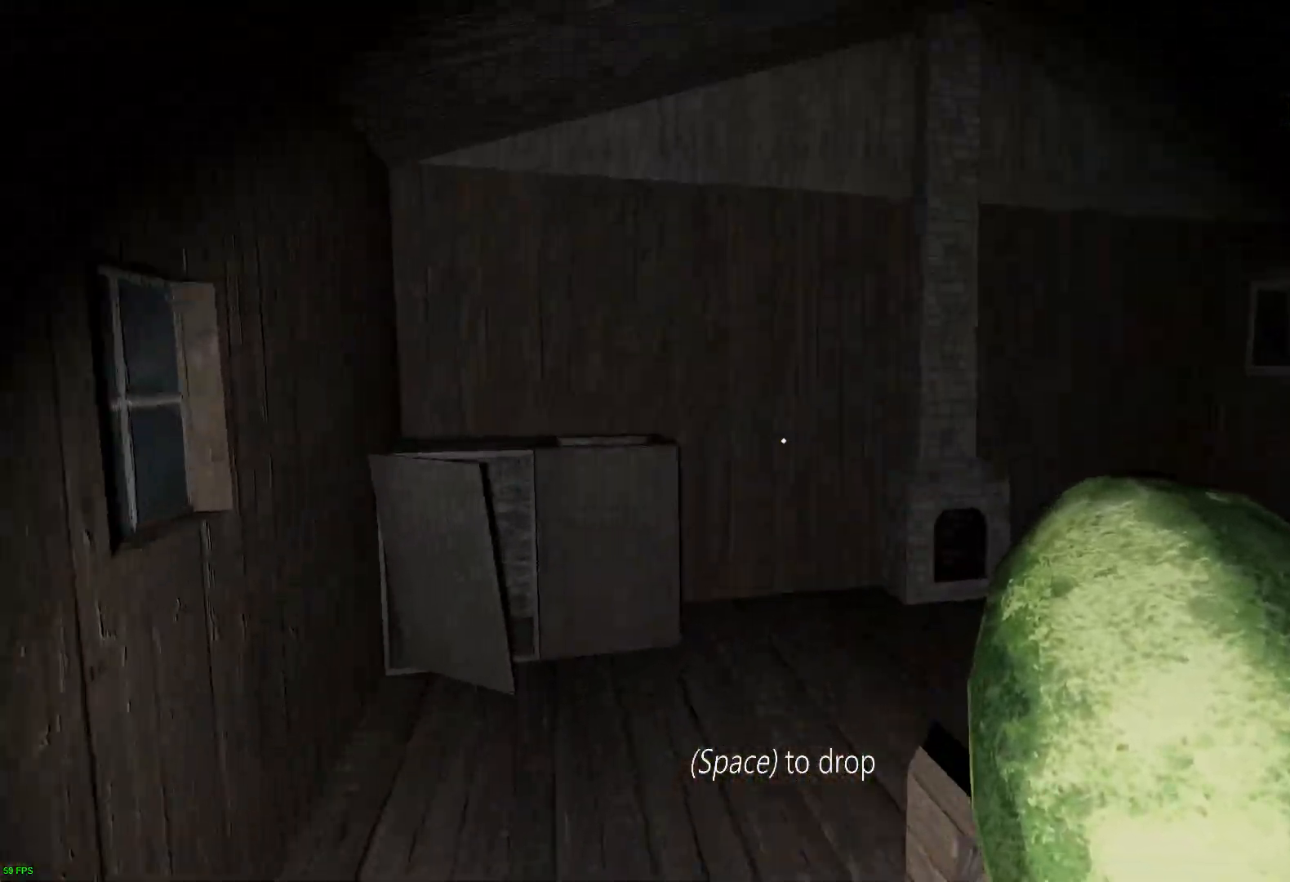
{"keys": ["d", "w"], "events": [[303, "d", "down"]]}
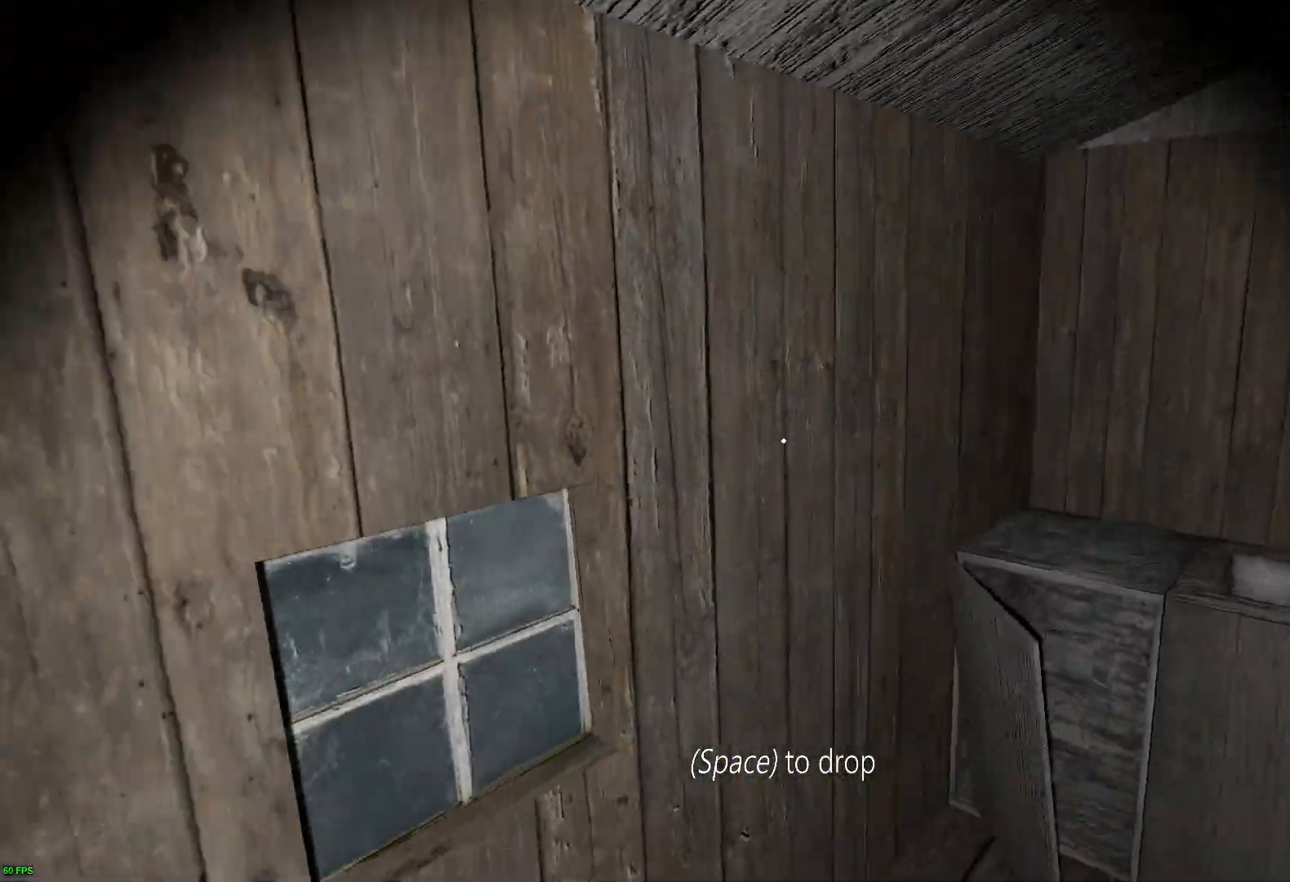
{"keys": ["w"], "events": [[17, "w", "up"], [353, "space", "down"], [387, "w", "down"], [437, "space", "up"], [454, "d", "up"]]}
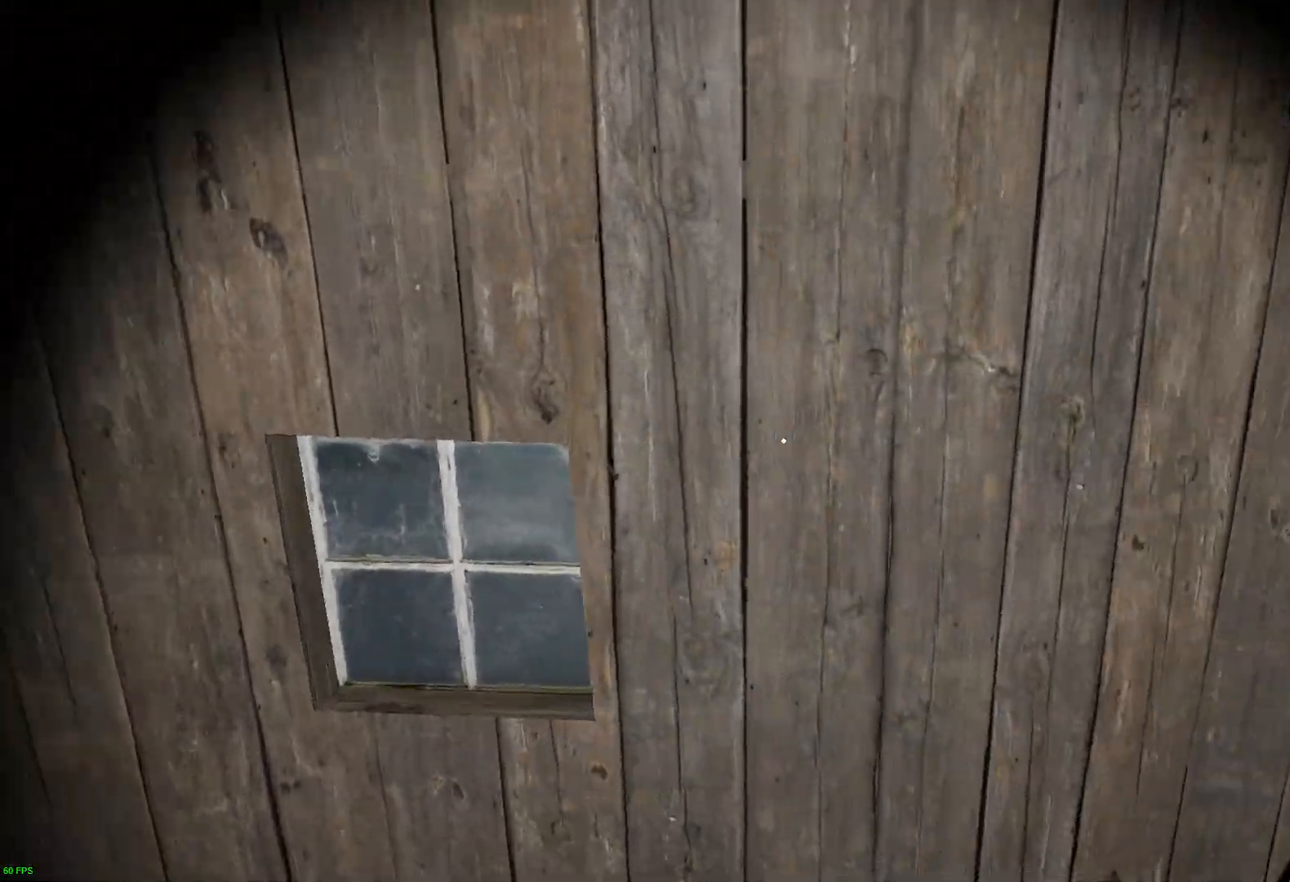
{"keys": [], "events": [[51, "w", "up"], [68, "w", "down"], [303, "s", "down"], [303, "w", "up"], [454, "s", "up"]]}
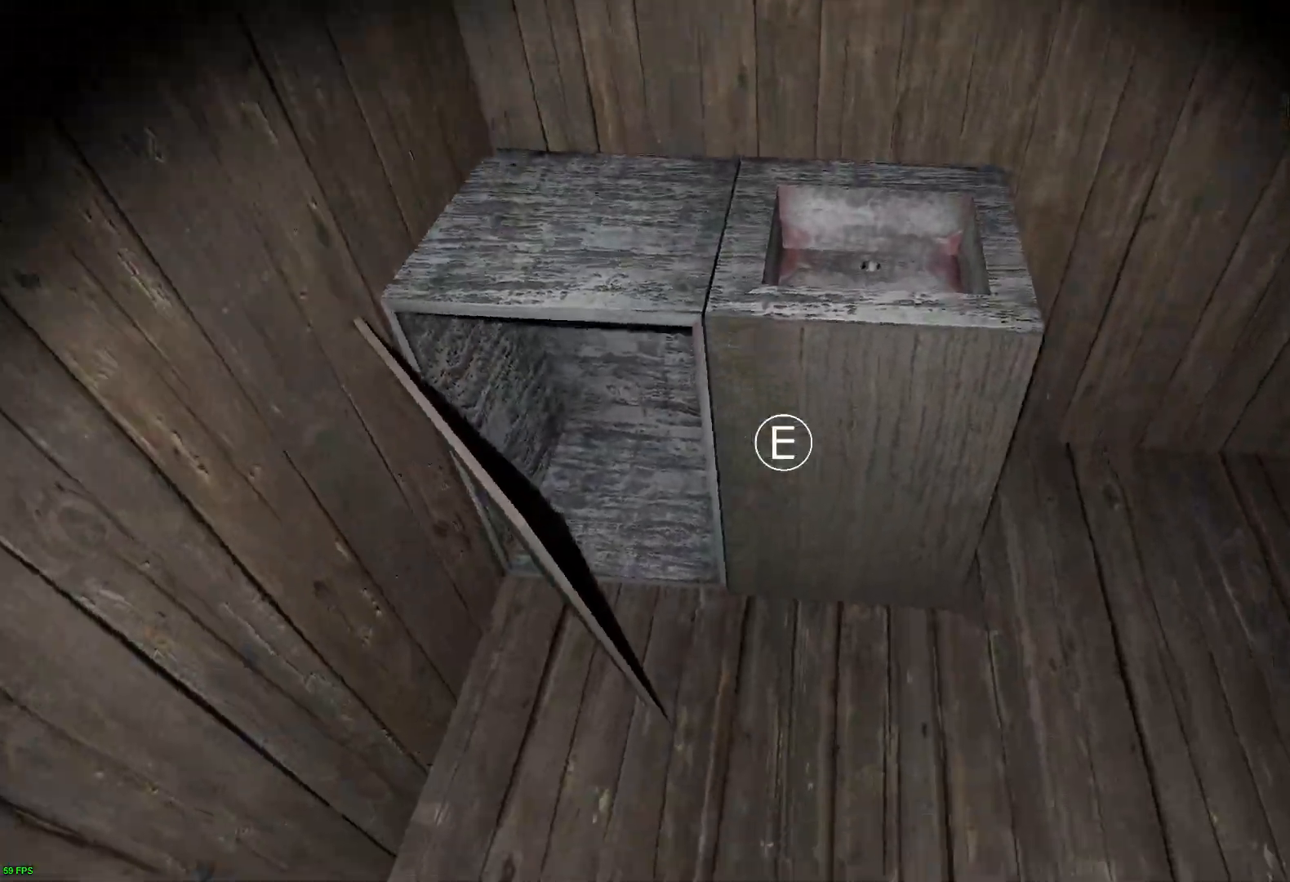
{"keys": ["e"], "events": [[84, "e", "down"], [185, "e", "up"], [269, "e", "down"], [370, "e", "up"], [454, "e", "down"]]}
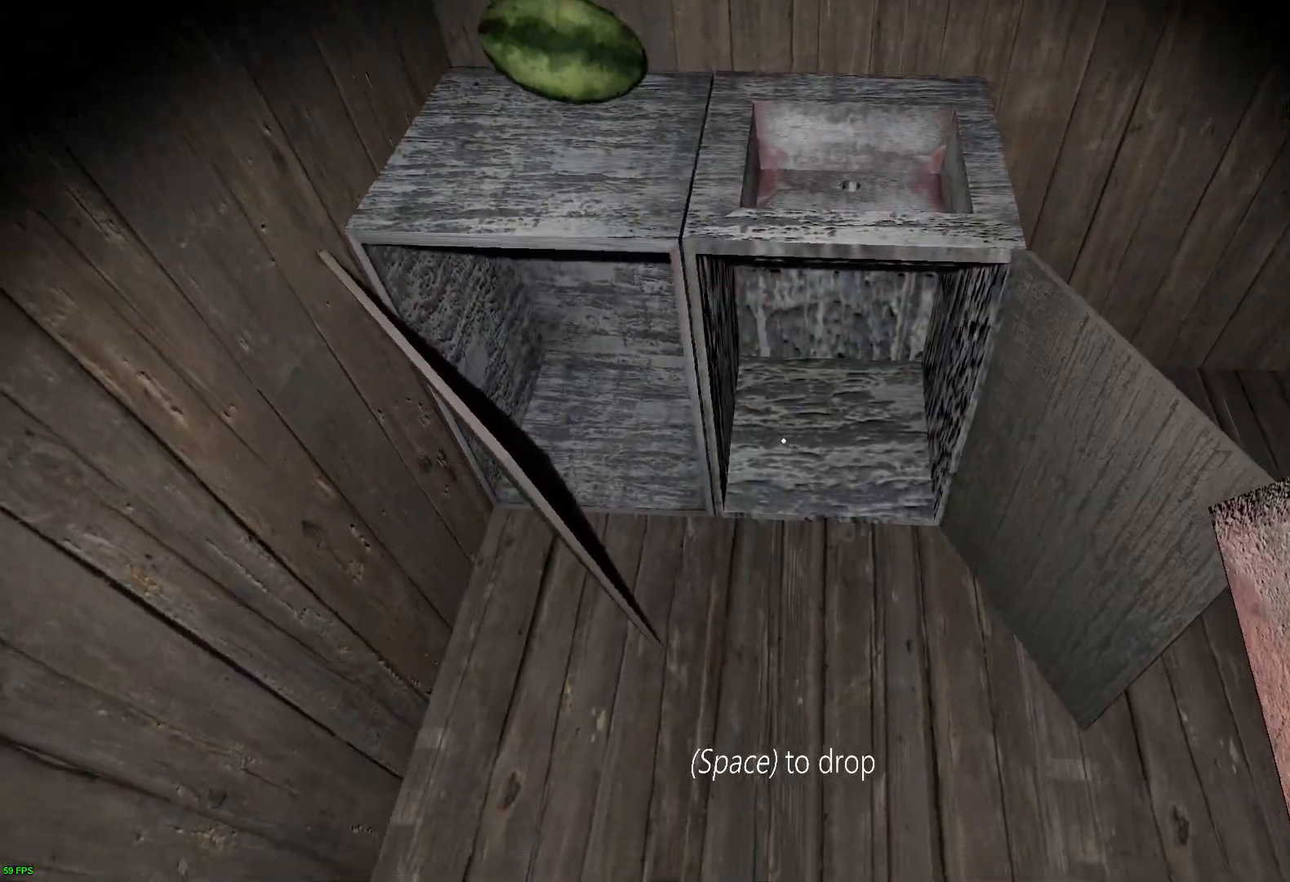
{"keys": ["c", "w"], "events": [[51, "w", "down"], [67, "a", "down"], [84, "e", "up"], [219, "a", "up"], [471, "c", "down"]]}
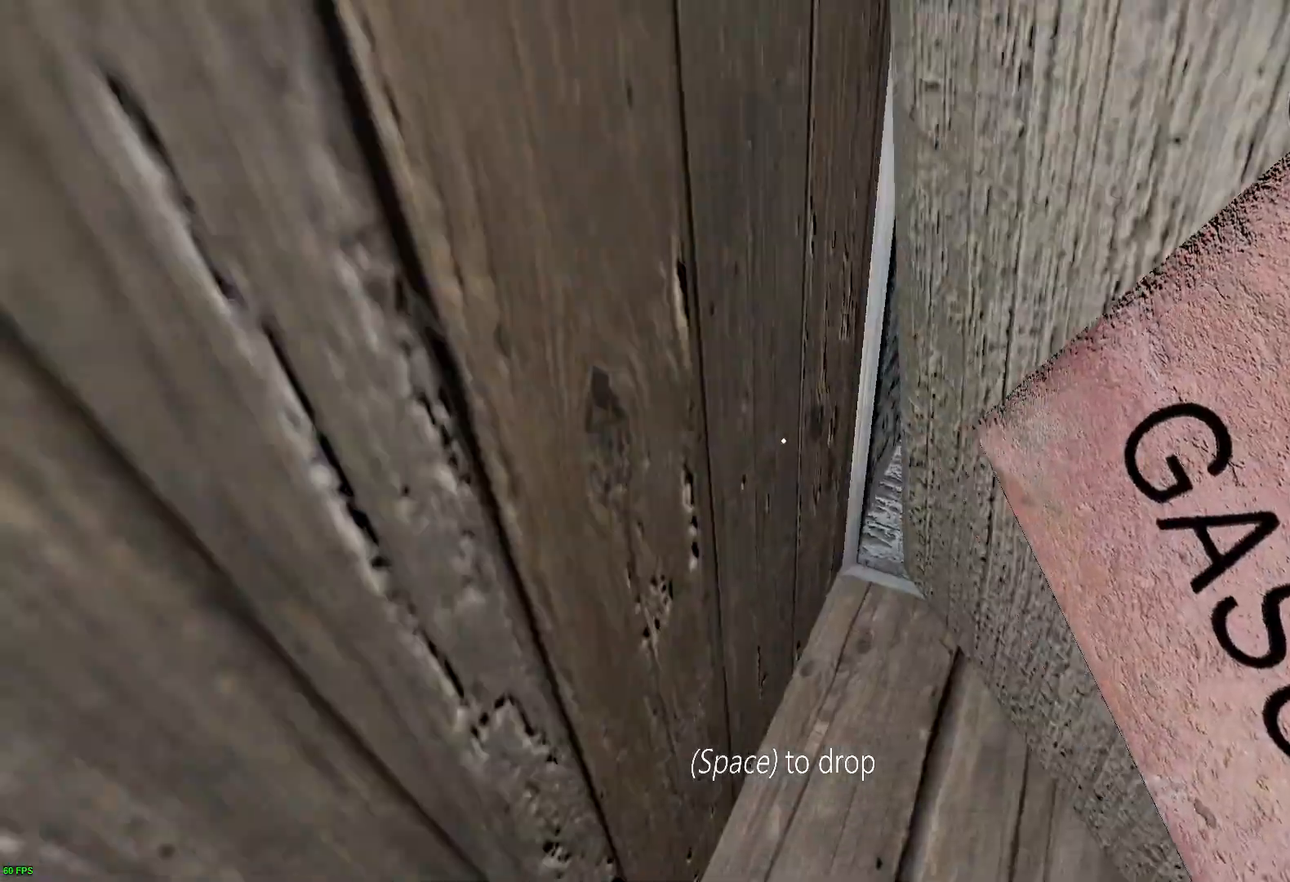
{"keys": ["d"], "events": [[84, "c", "up"], [185, "d", "down"], [218, "w", "up"]]}
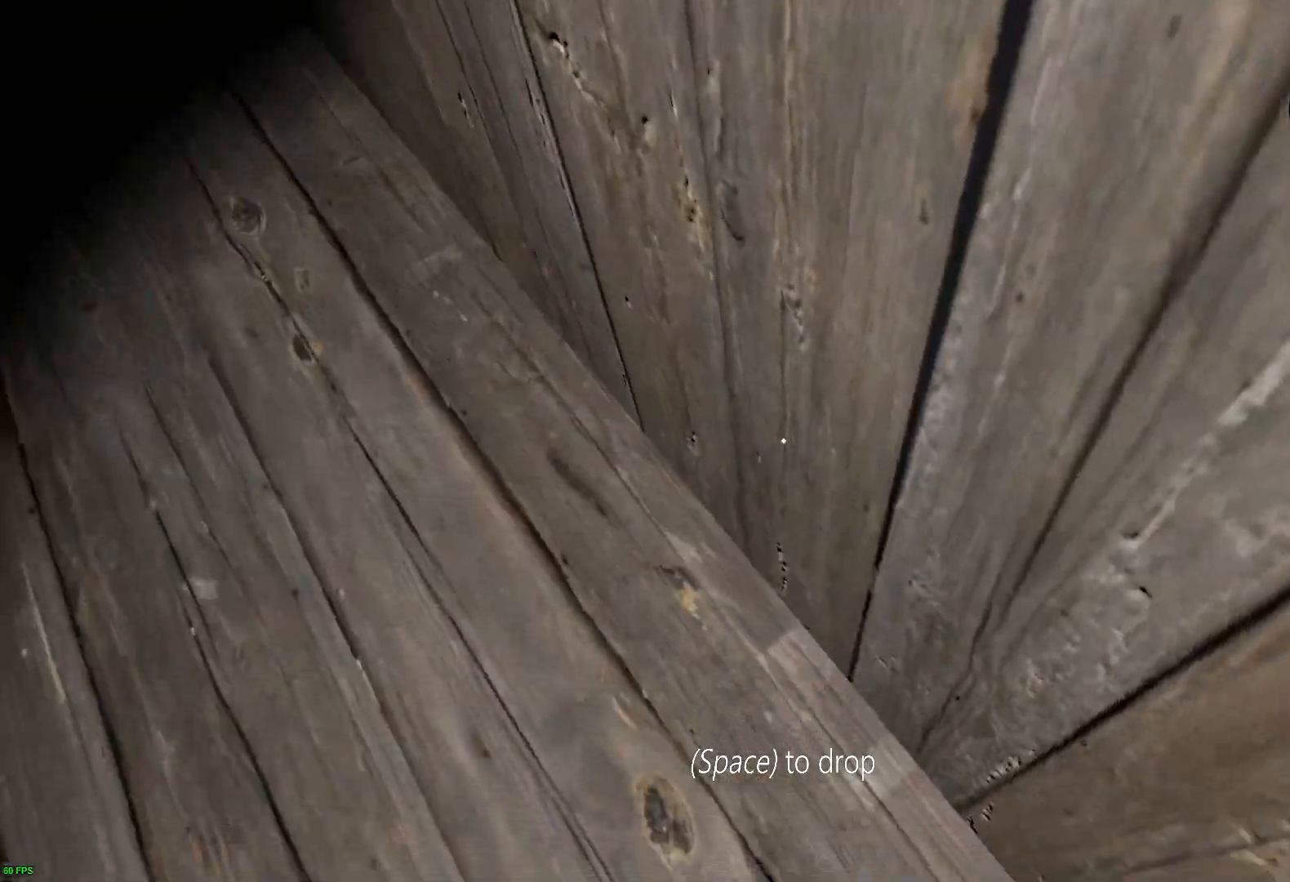
{"keys": ["d", "space"], "events": [[487, "space", "down"]]}
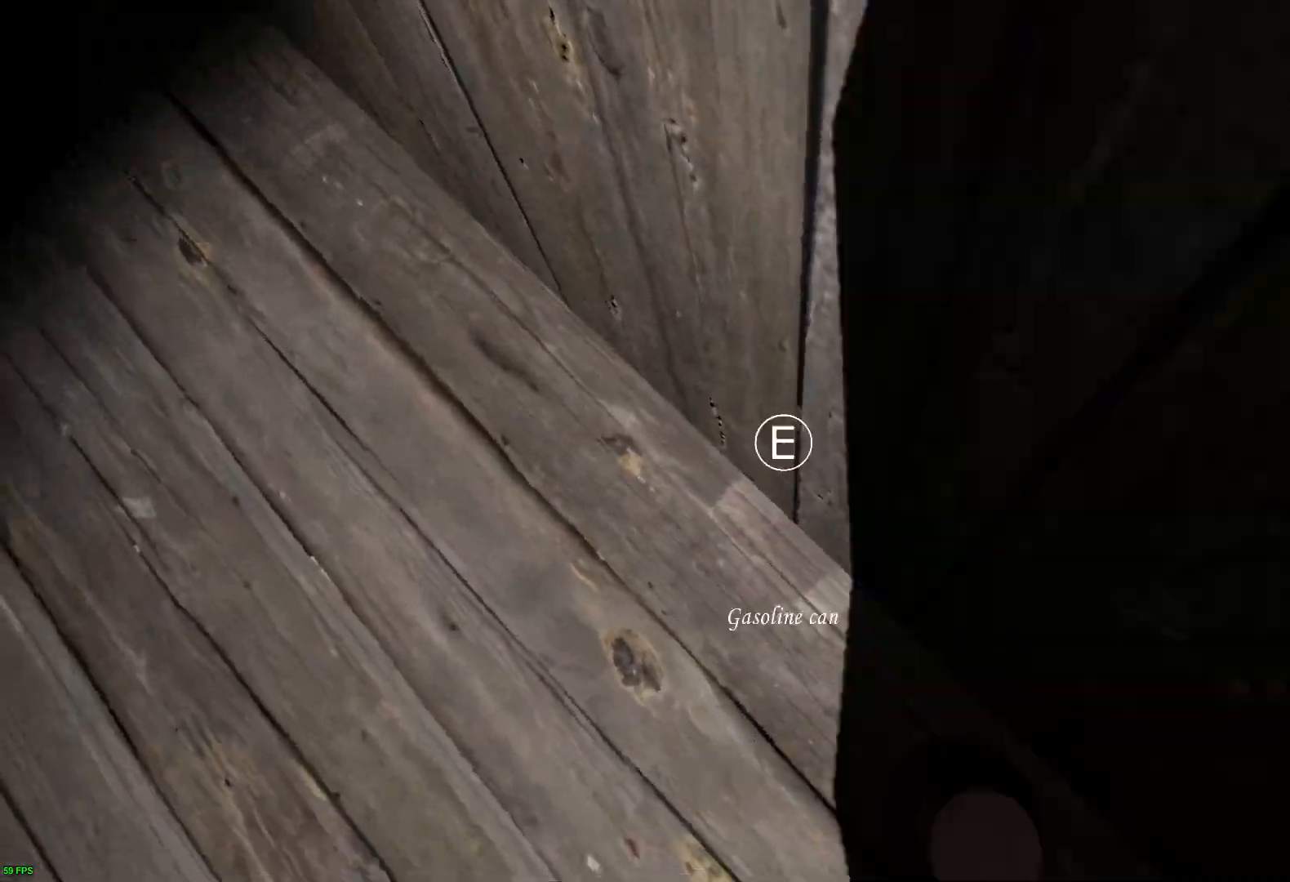
{"keys": ["d", "e"], "events": [[134, "e", "down"], [151, "space", "up"], [302, "e", "up"], [370, "e", "down"]]}
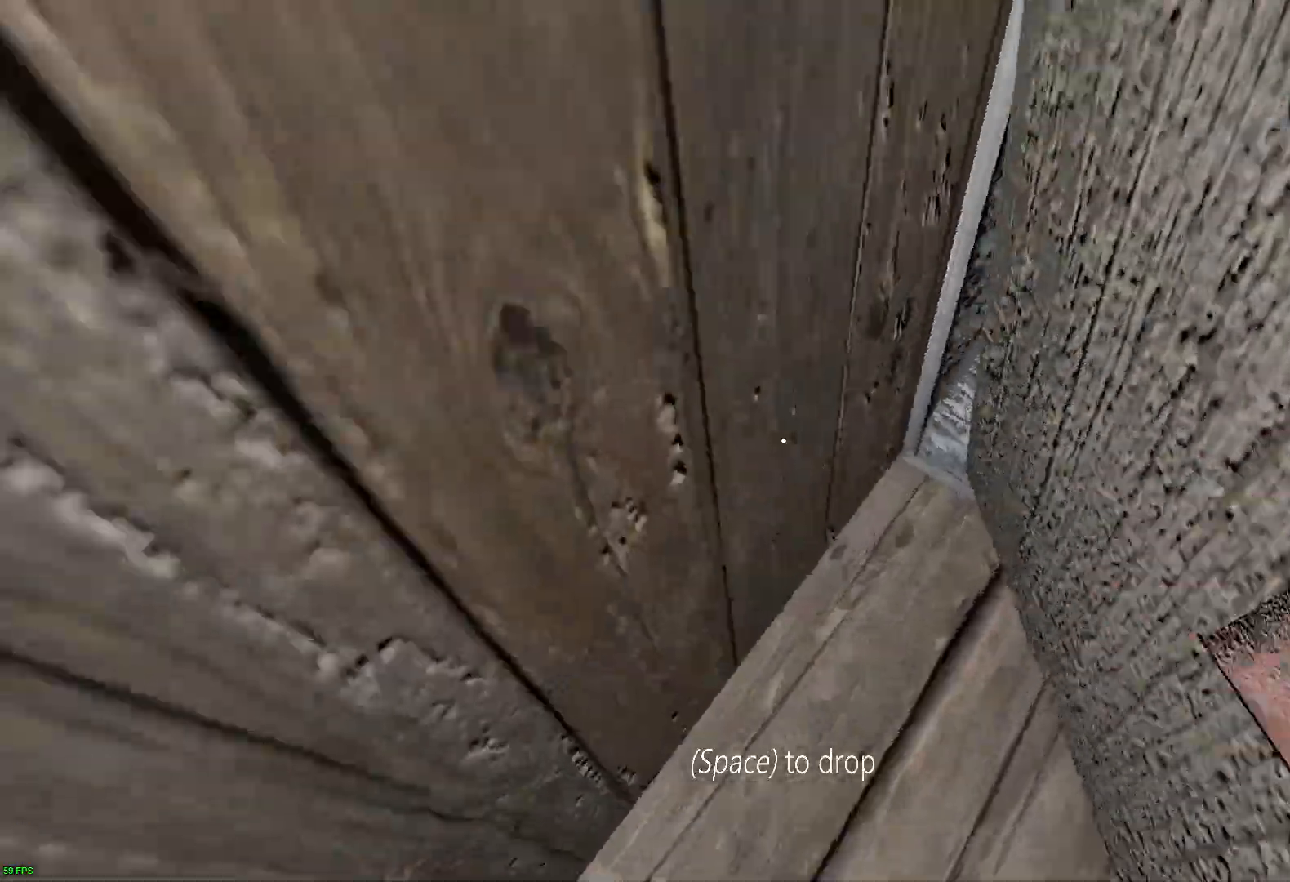
{"keys": ["d", "e"], "events": [[17, "e", "up"], [252, "space", "down"], [369, "space", "up"], [437, "e", "down"]]}
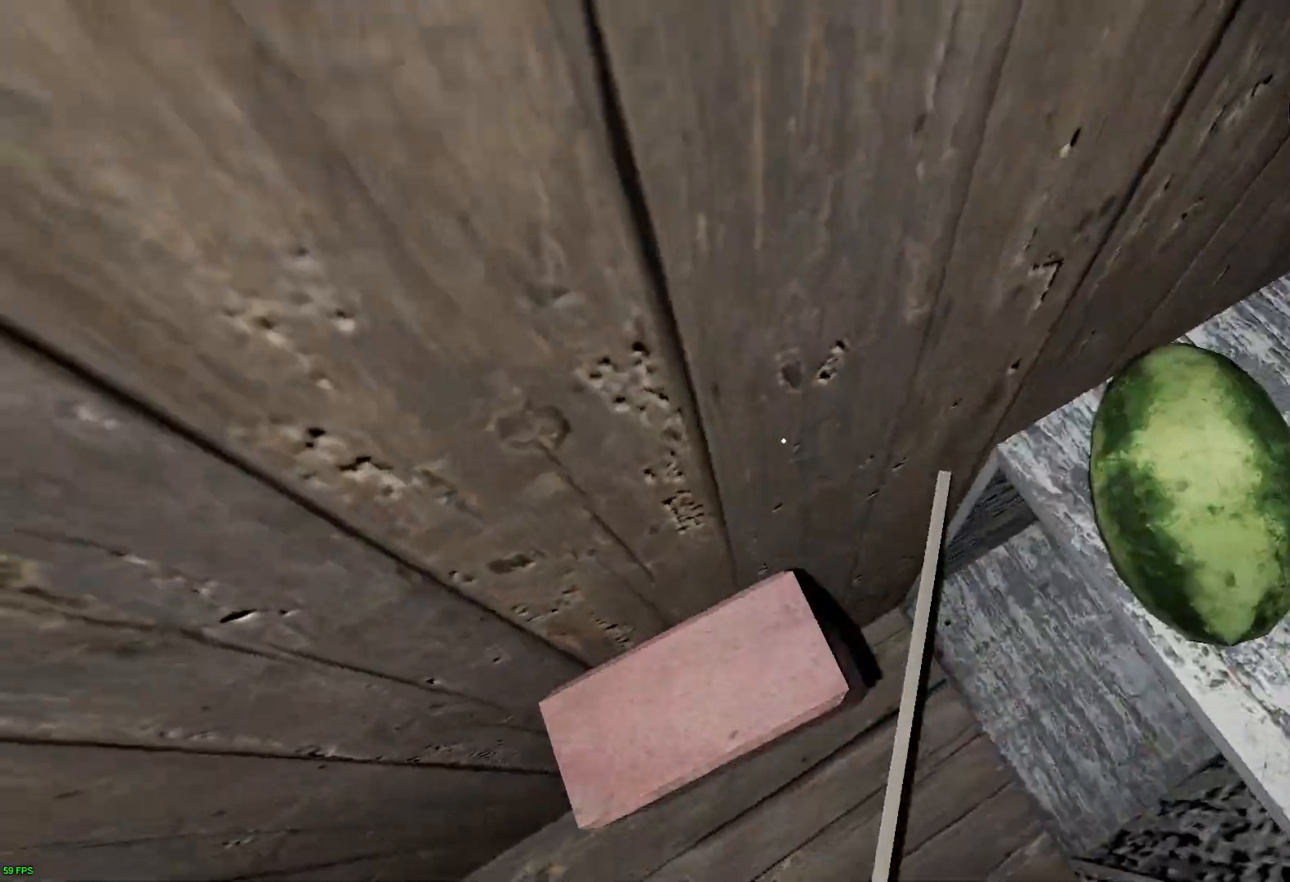
{"keys": ["d"], "events": [[84, "e", "up"], [185, "e", "down"], [302, "e", "up"], [369, "e", "down"], [504, "e", "up"]]}
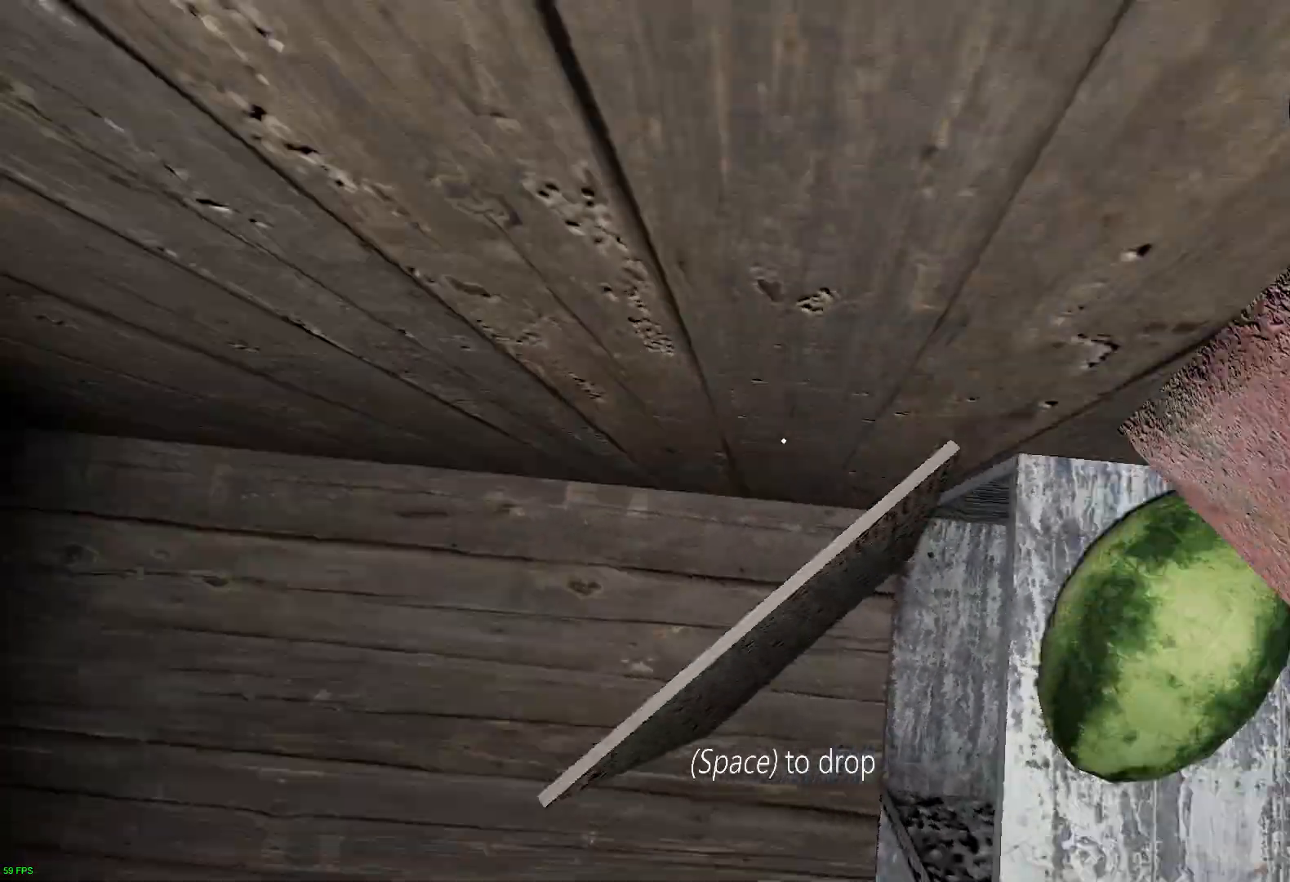
{"keys": ["a", "w"], "events": [[117, "w", "down"], [168, "a", "down"], [201, "d", "up"]]}
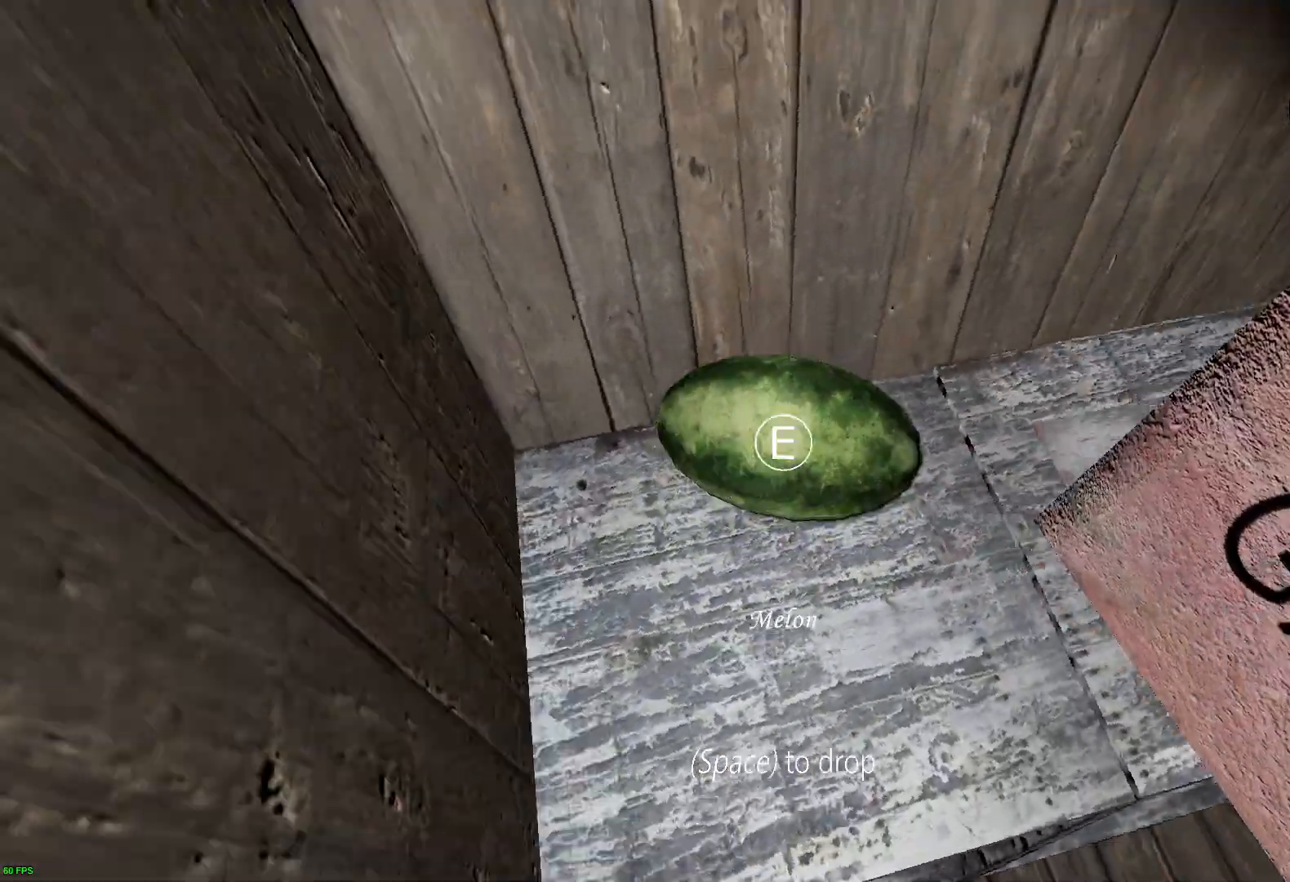
{"keys": ["a", "w"], "events": [[352, "space", "down"], [436, "space", "up"]]}
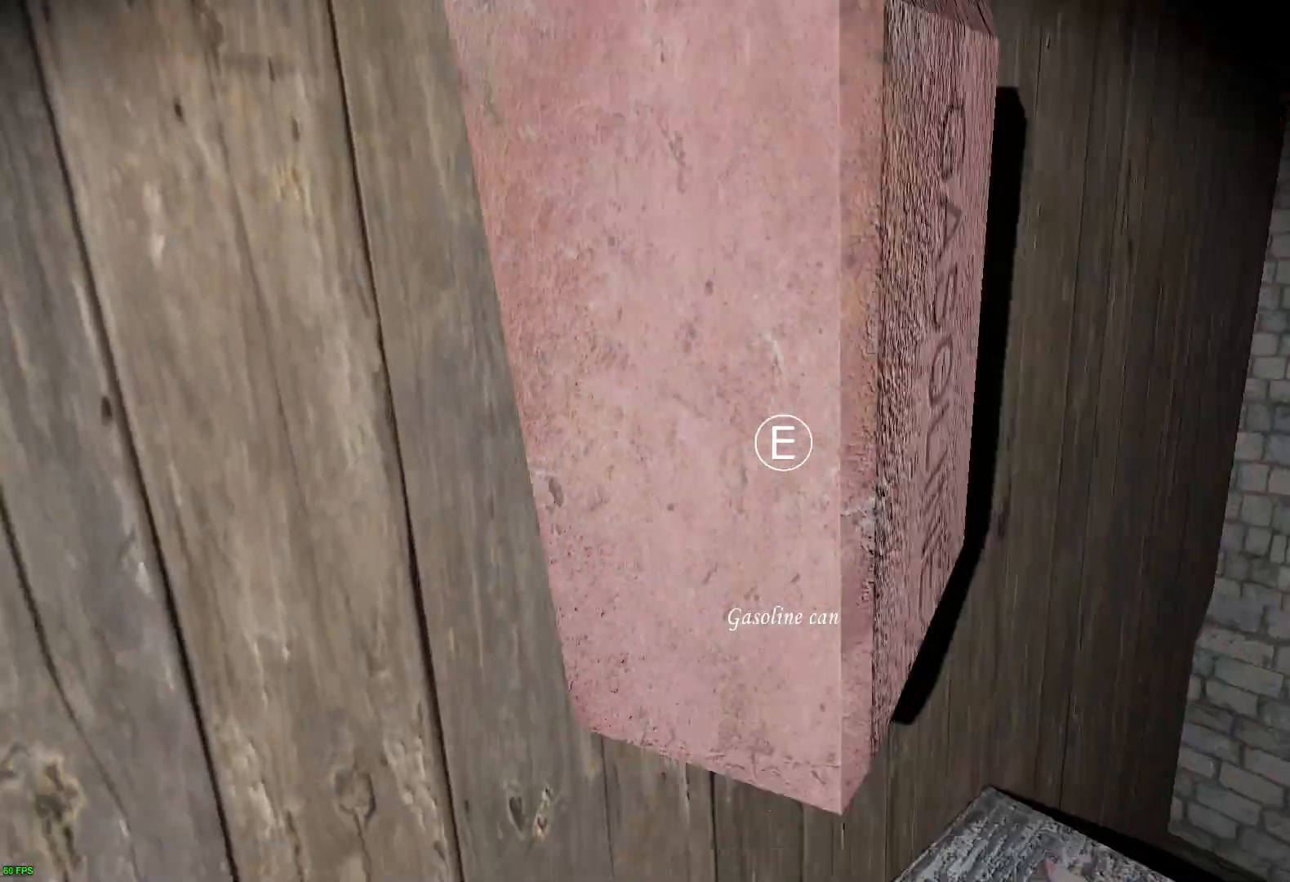
{"keys": ["e", "w"], "events": [[252, "a", "up"], [285, "e", "down"], [403, "e", "up"], [504, "e", "down"]]}
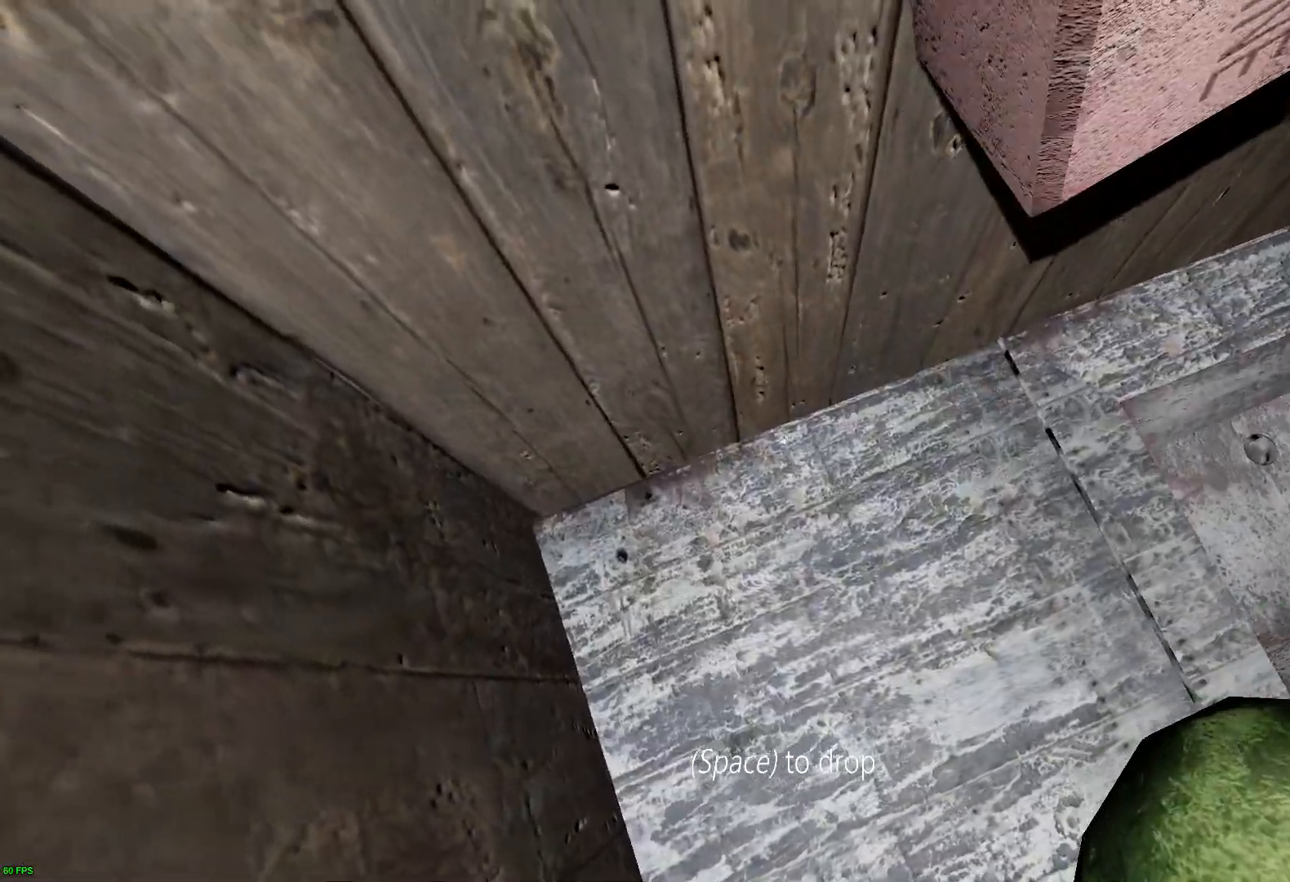
{"keys": ["w"], "events": [[100, "e", "up"], [201, "d", "down"], [302, "w", "up"], [419, "w", "down"], [436, "d", "up"]]}
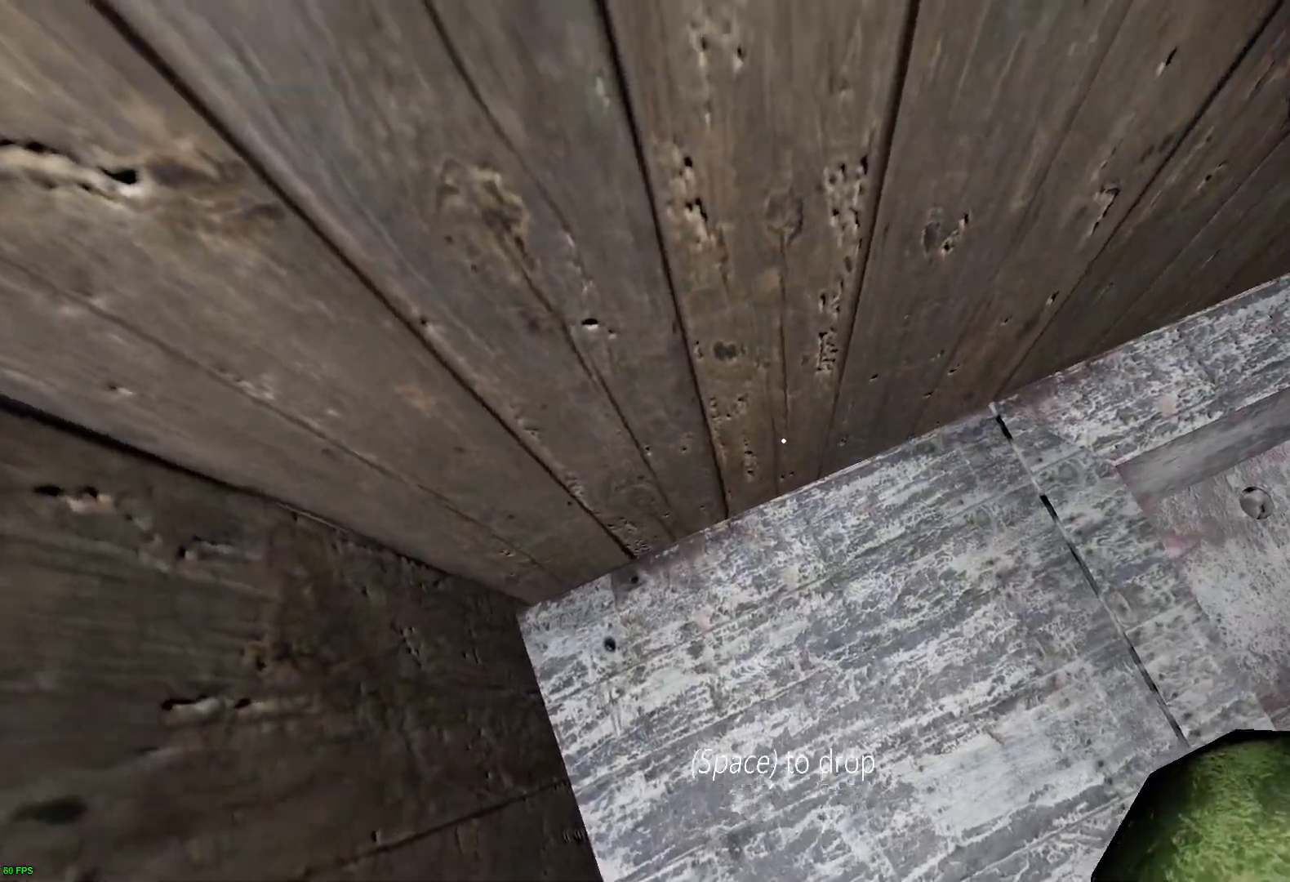
{"keys": ["a"], "events": [[185, "a", "down"], [437, "w", "up"]]}
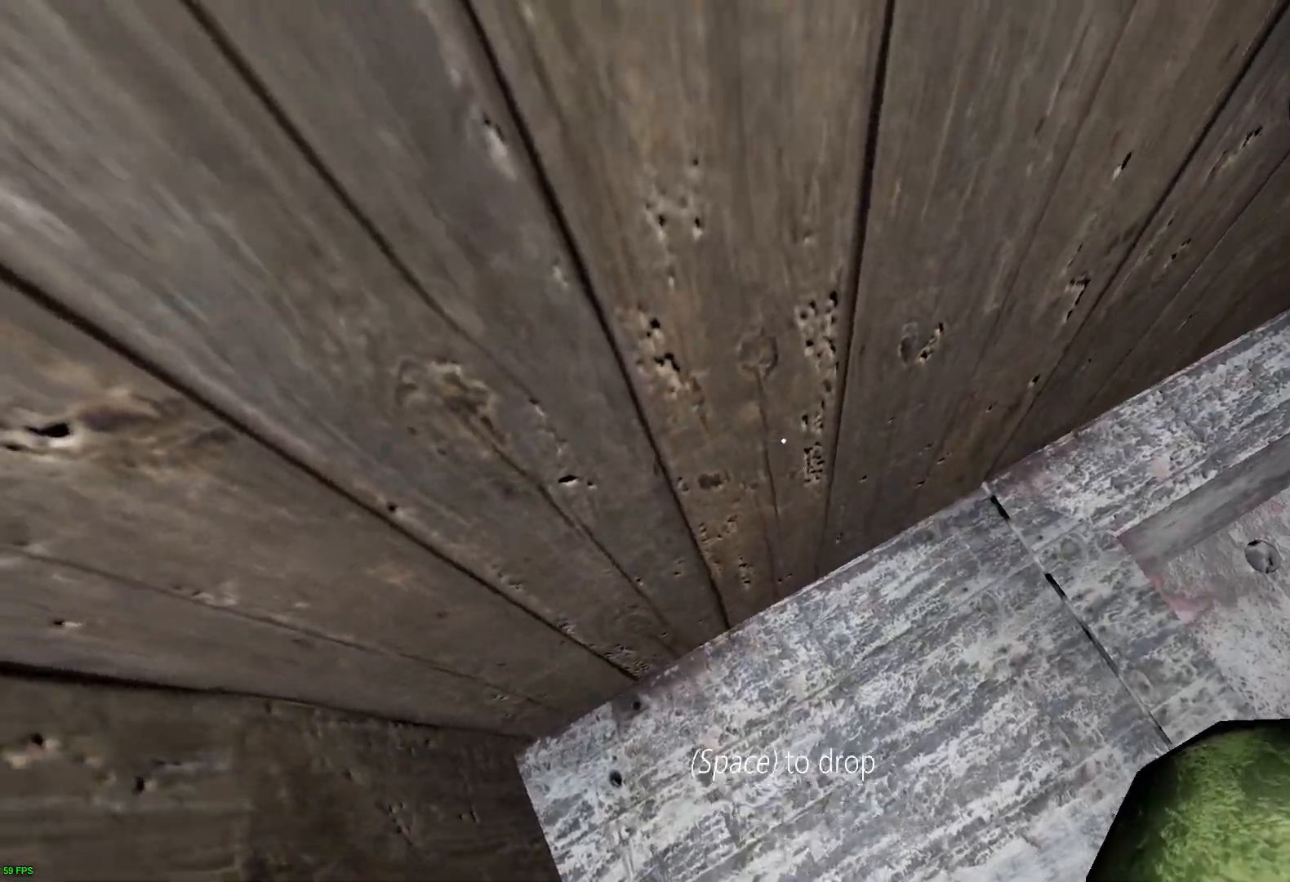
{"keys": ["w"], "events": [[352, "w", "down"], [403, "a", "up"]]}
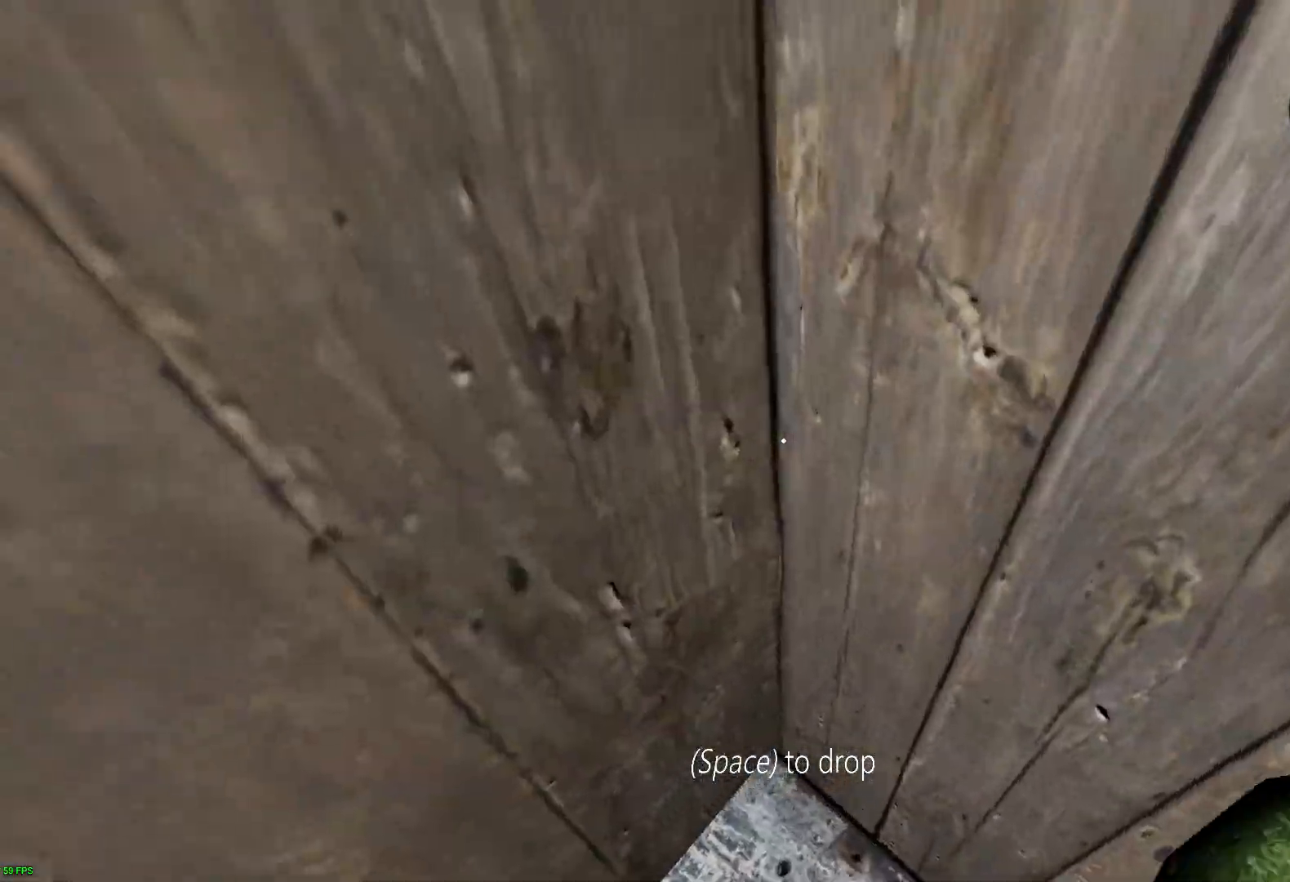
{"keys": ["w"], "events": [[336, "c", "down"], [471, "c", "up"]]}
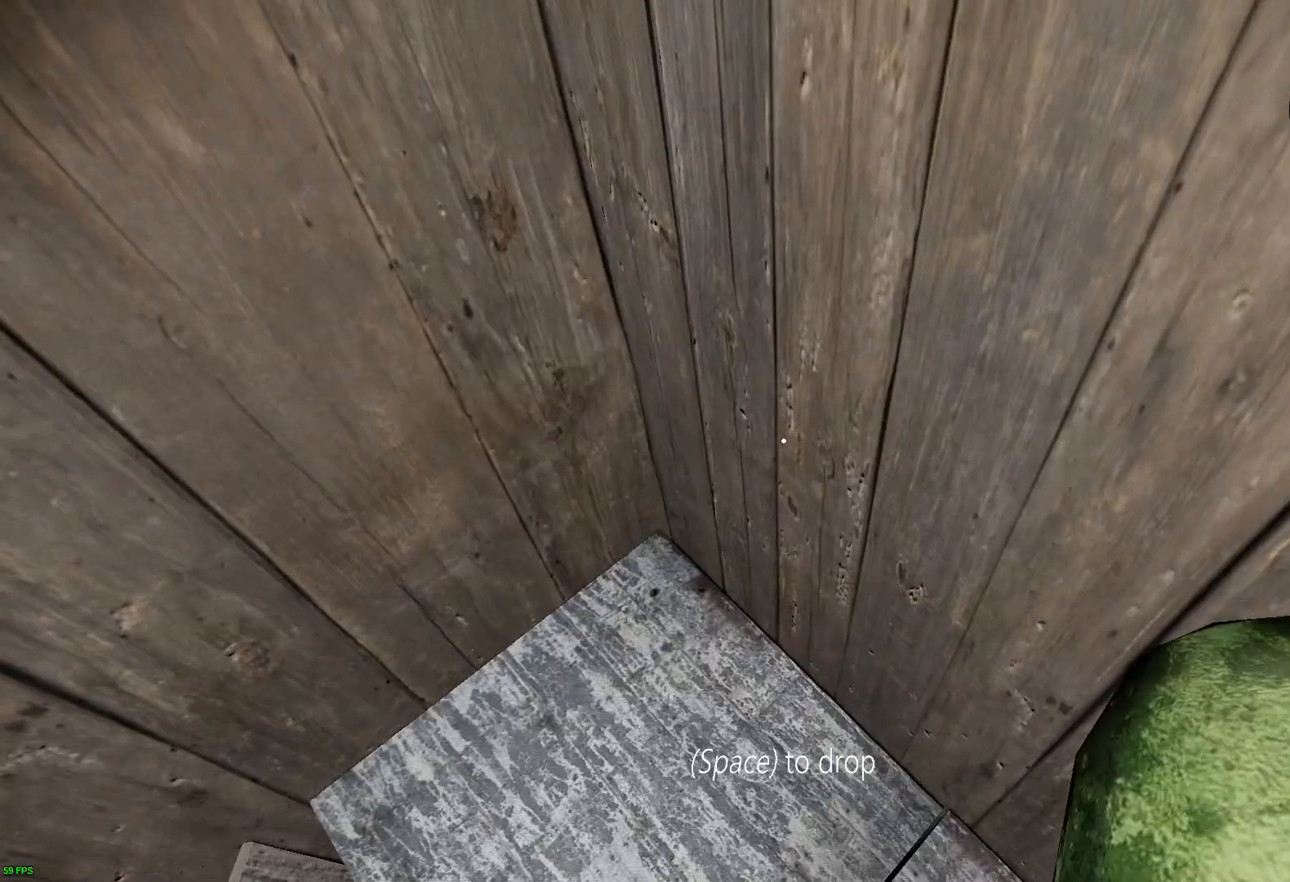
{"keys": [], "events": [[303, "w", "up"]]}
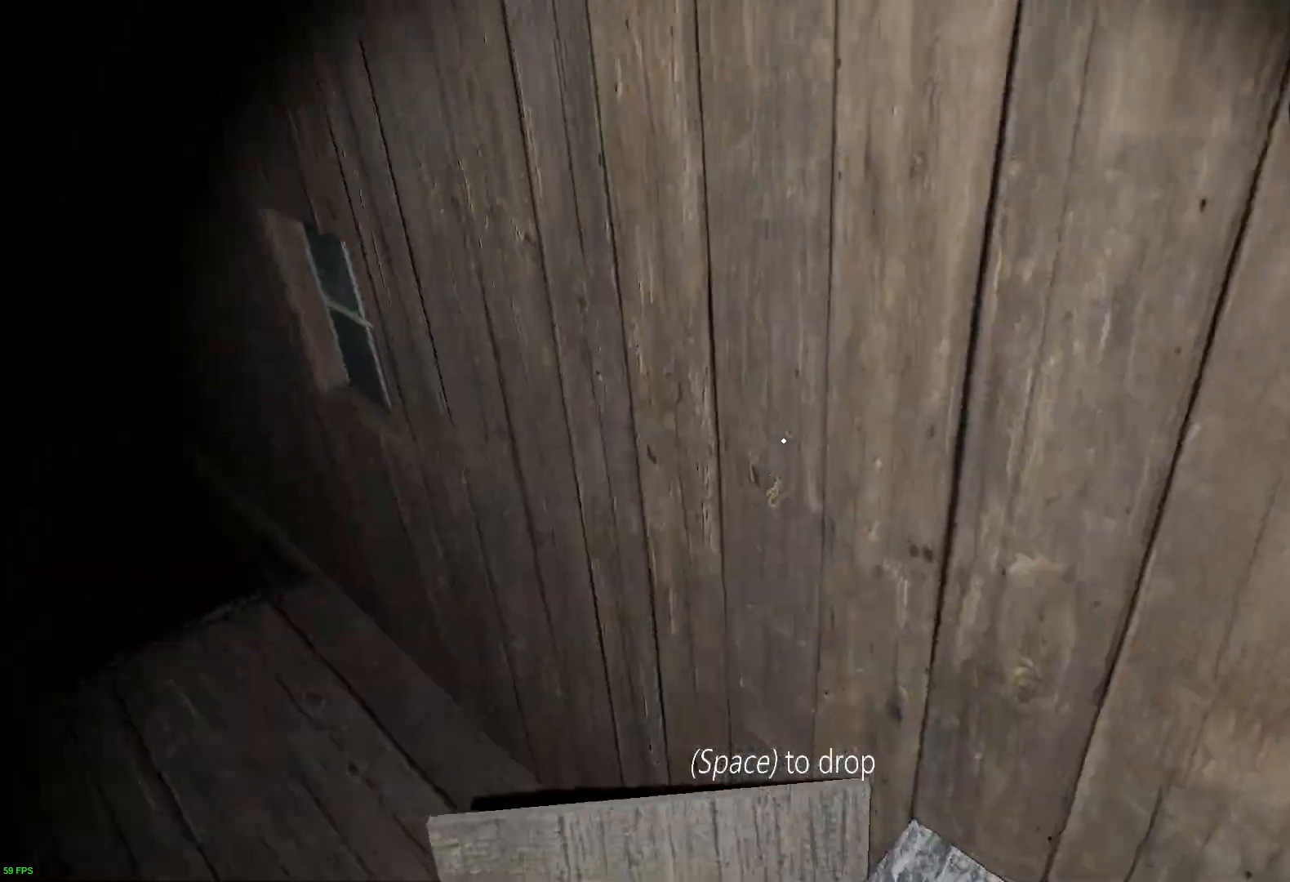
{"keys": [], "events": [[218, "space", "down"], [286, "space", "up"]]}
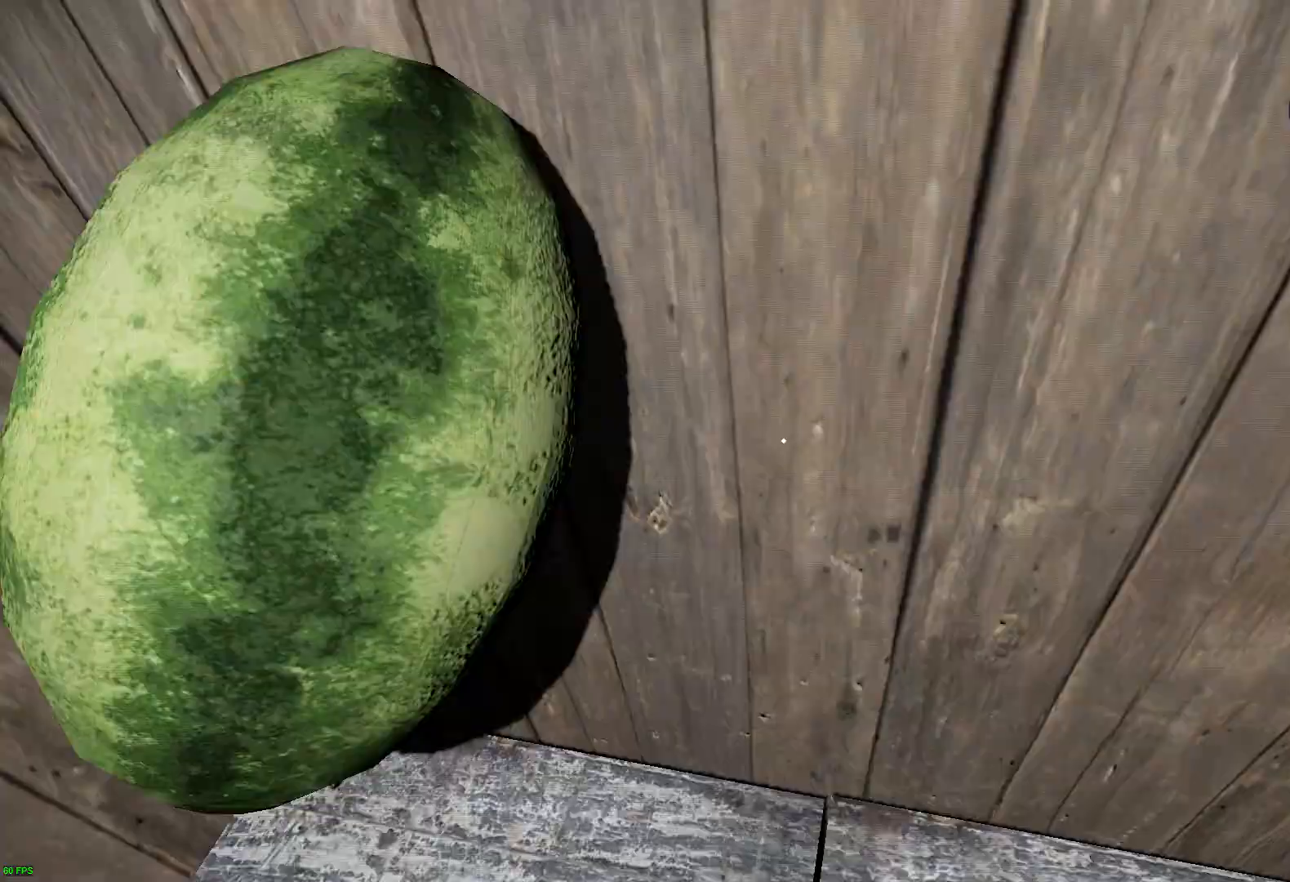
{"keys": ["e"], "events": [[454, "e", "down"]]}
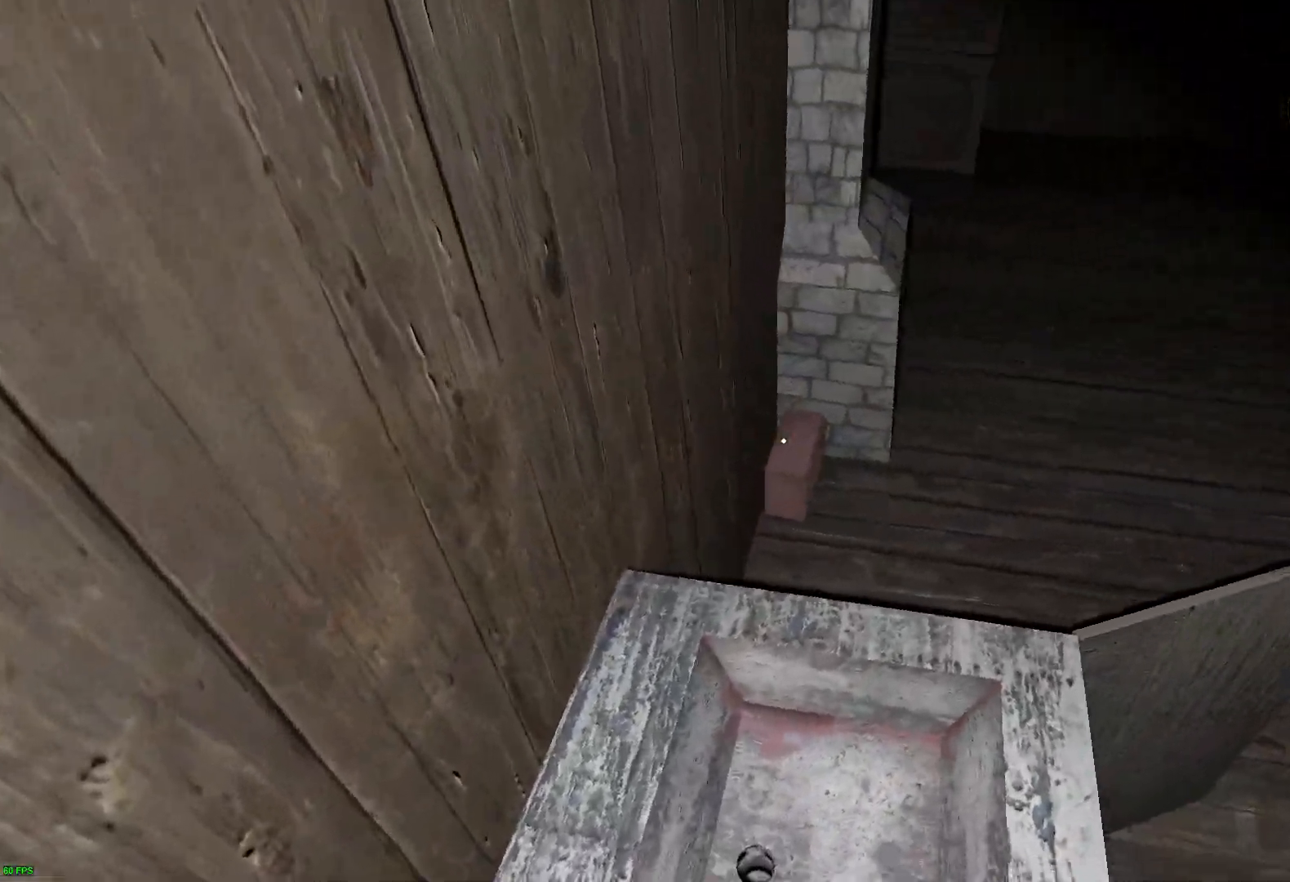
{"keys": ["c"], "events": [[101, "e", "up"], [218, "e", "down"], [336, "e", "up"], [487, "c", "down"]]}
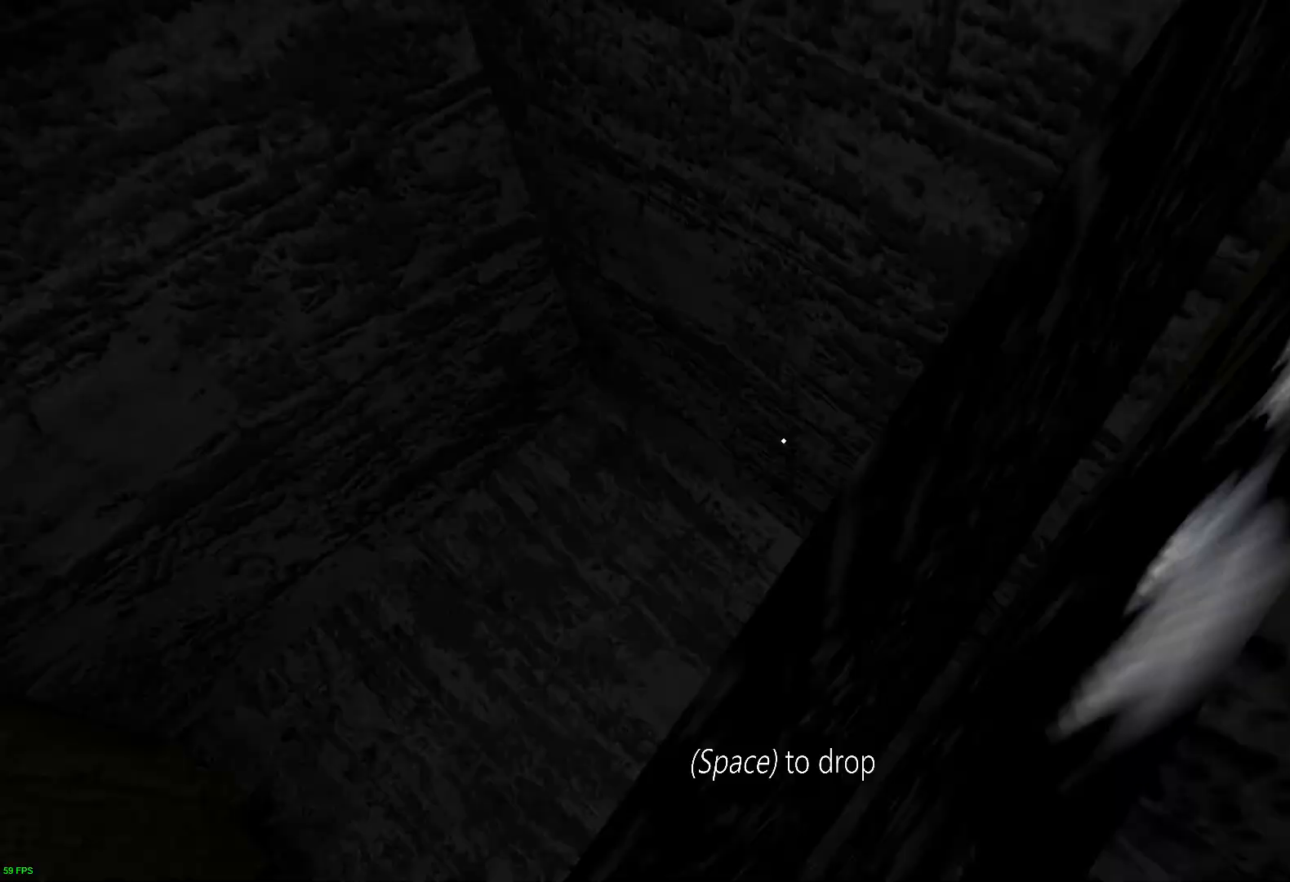
{"keys": ["space"], "events": [[118, "c", "up"], [437, "space", "down"]]}
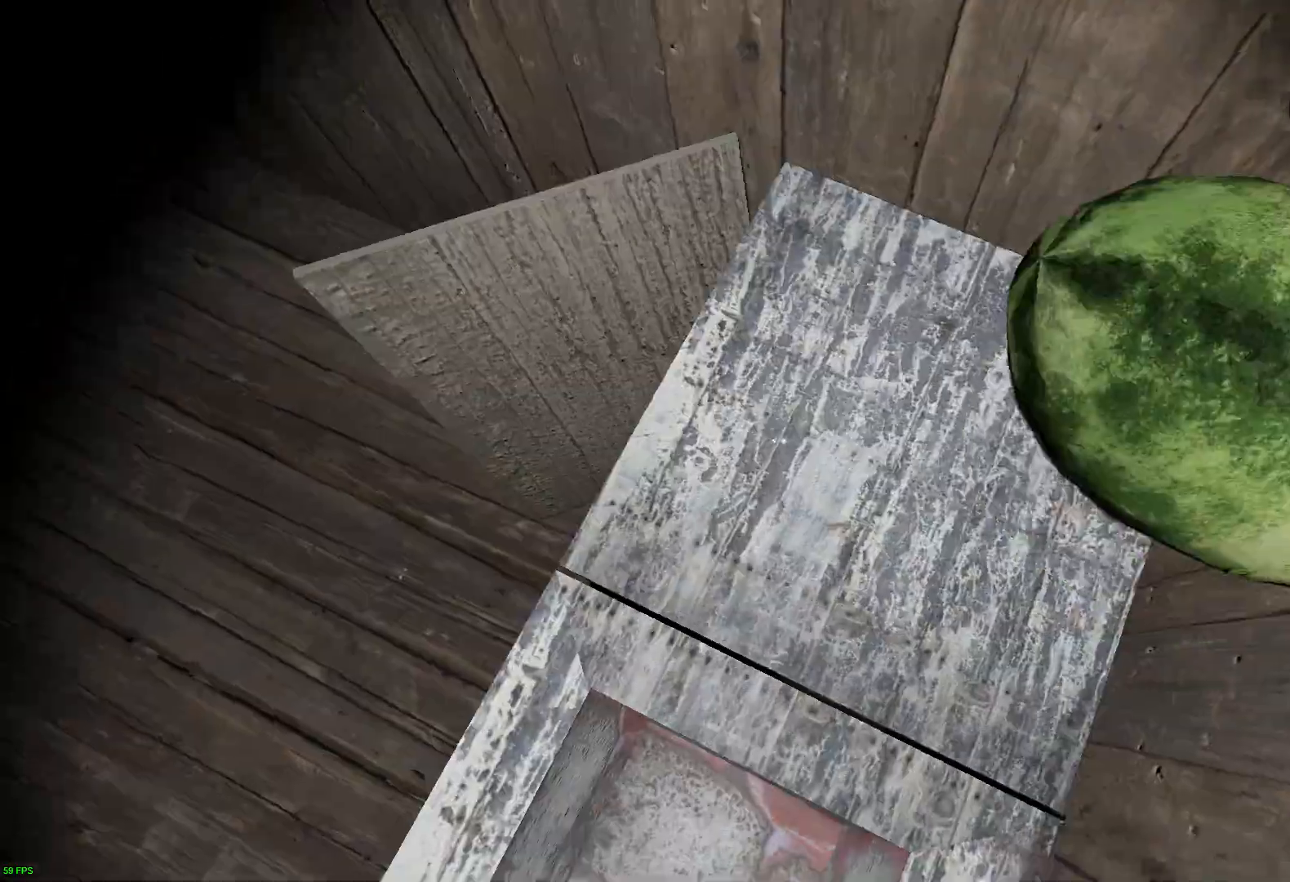
{"keys": ["a", "e", "w"], "events": [[50, "space", "up"], [235, "w", "down"], [403, "a", "down"], [437, "e", "down"]]}
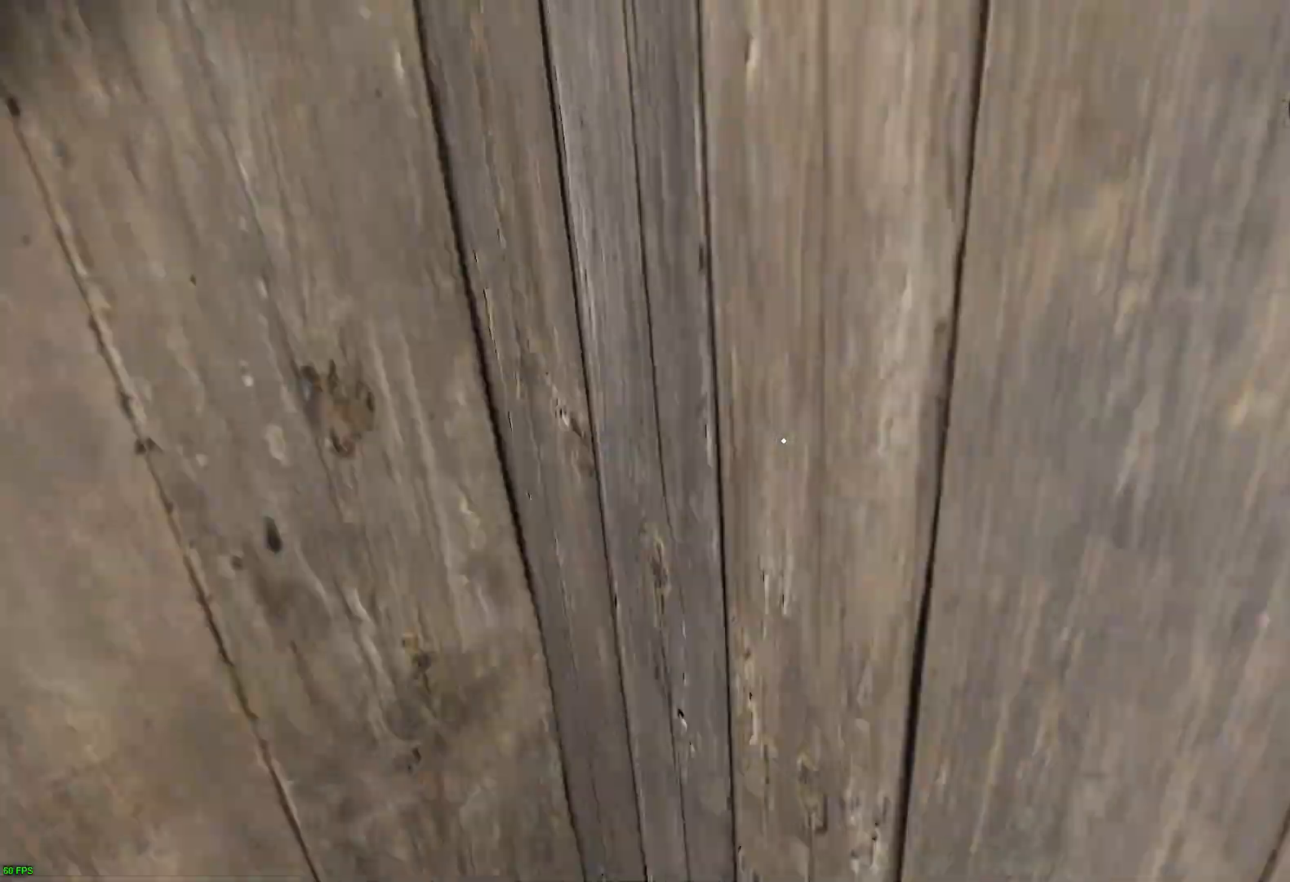
{"keys": [], "events": [[50, "e", "up"], [67, "w", "up"], [218, "a", "up"]]}
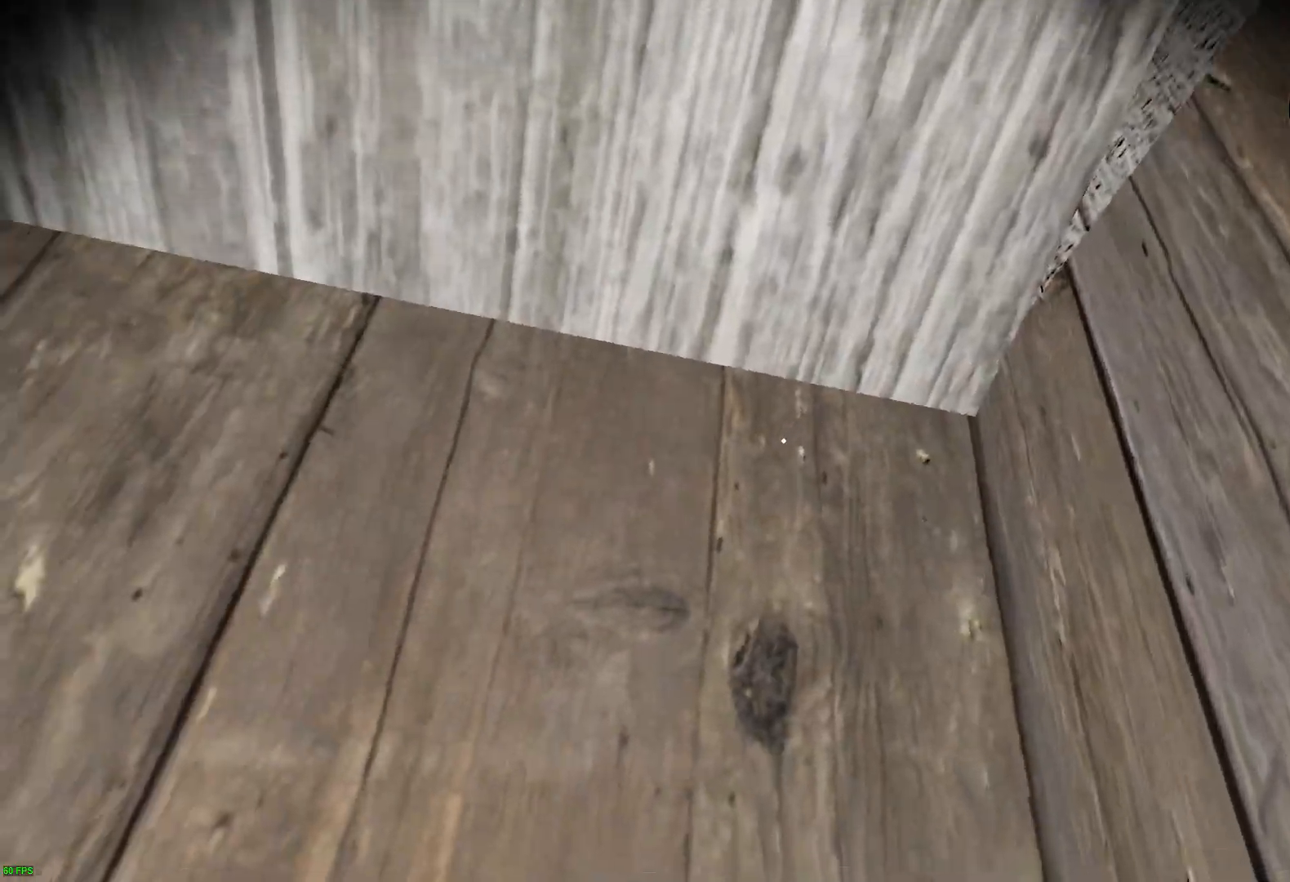
{"keys": [], "events": []}
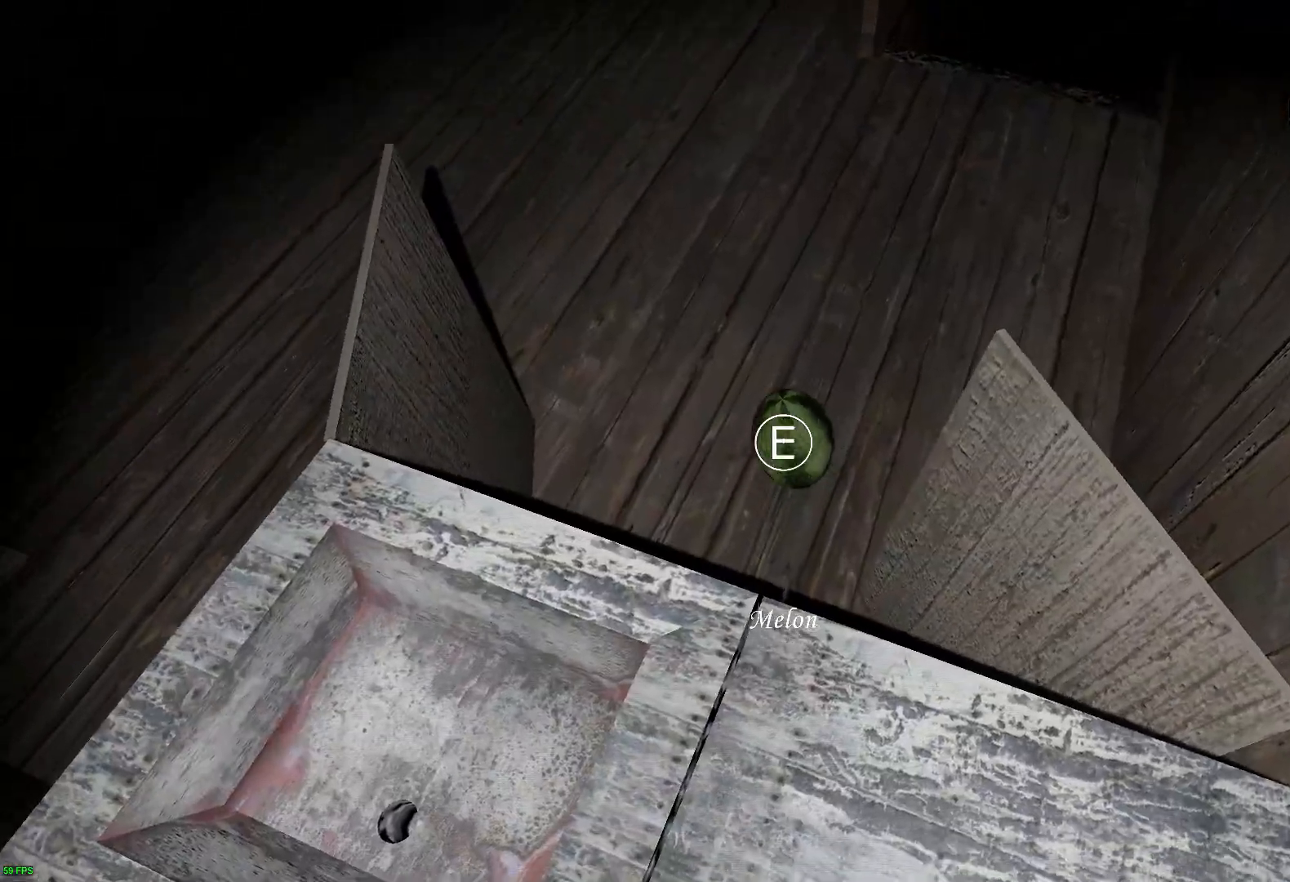
{"keys": [], "events": [[33, "w", "down"], [252, "e", "down"], [352, "w", "up"], [386, "e", "up"]]}
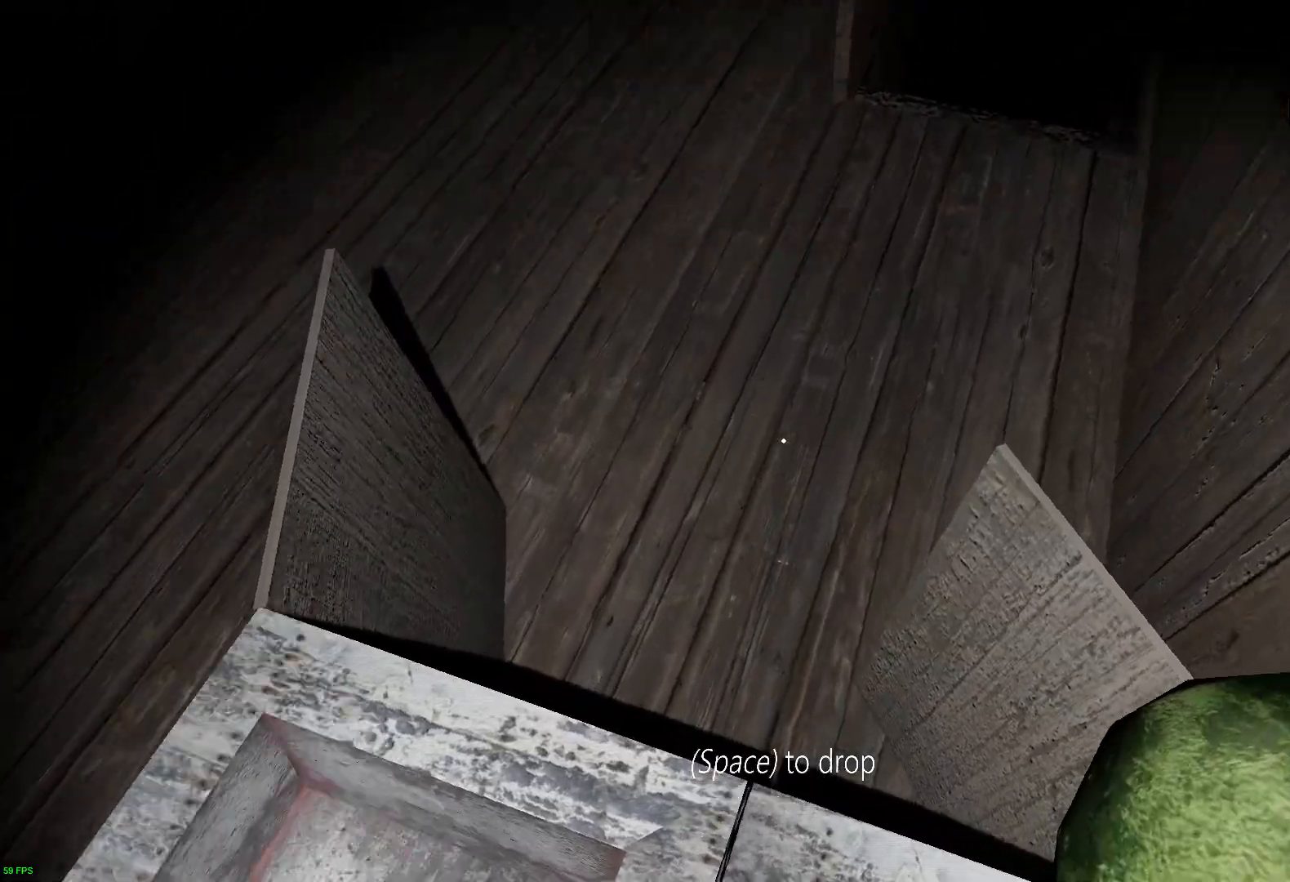
{"keys": ["d", "s"], "events": [[33, "d", "down"], [302, "s", "down"]]}
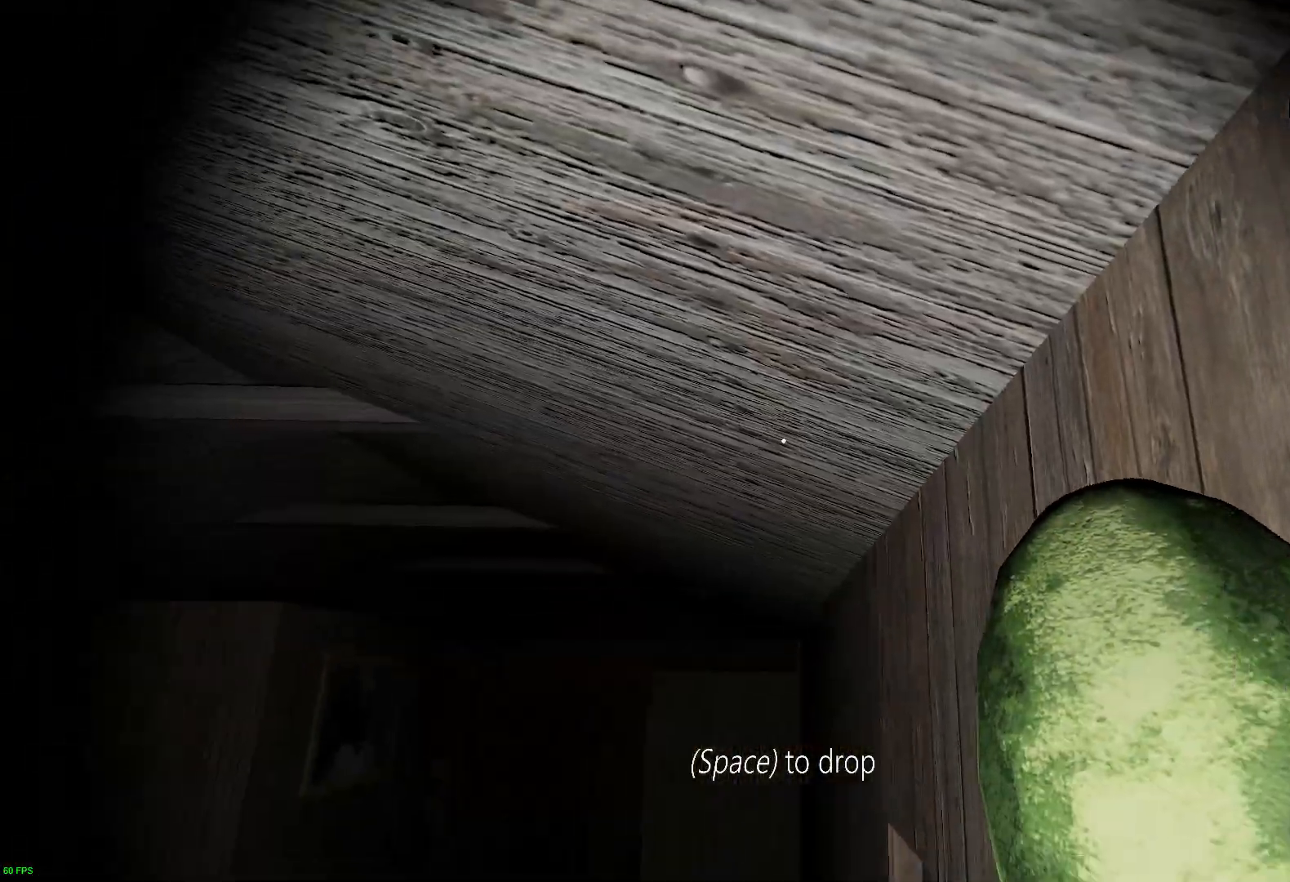
{"keys": ["w"], "events": [[68, "s", "up"], [152, "w", "down"], [269, "d", "up"]]}